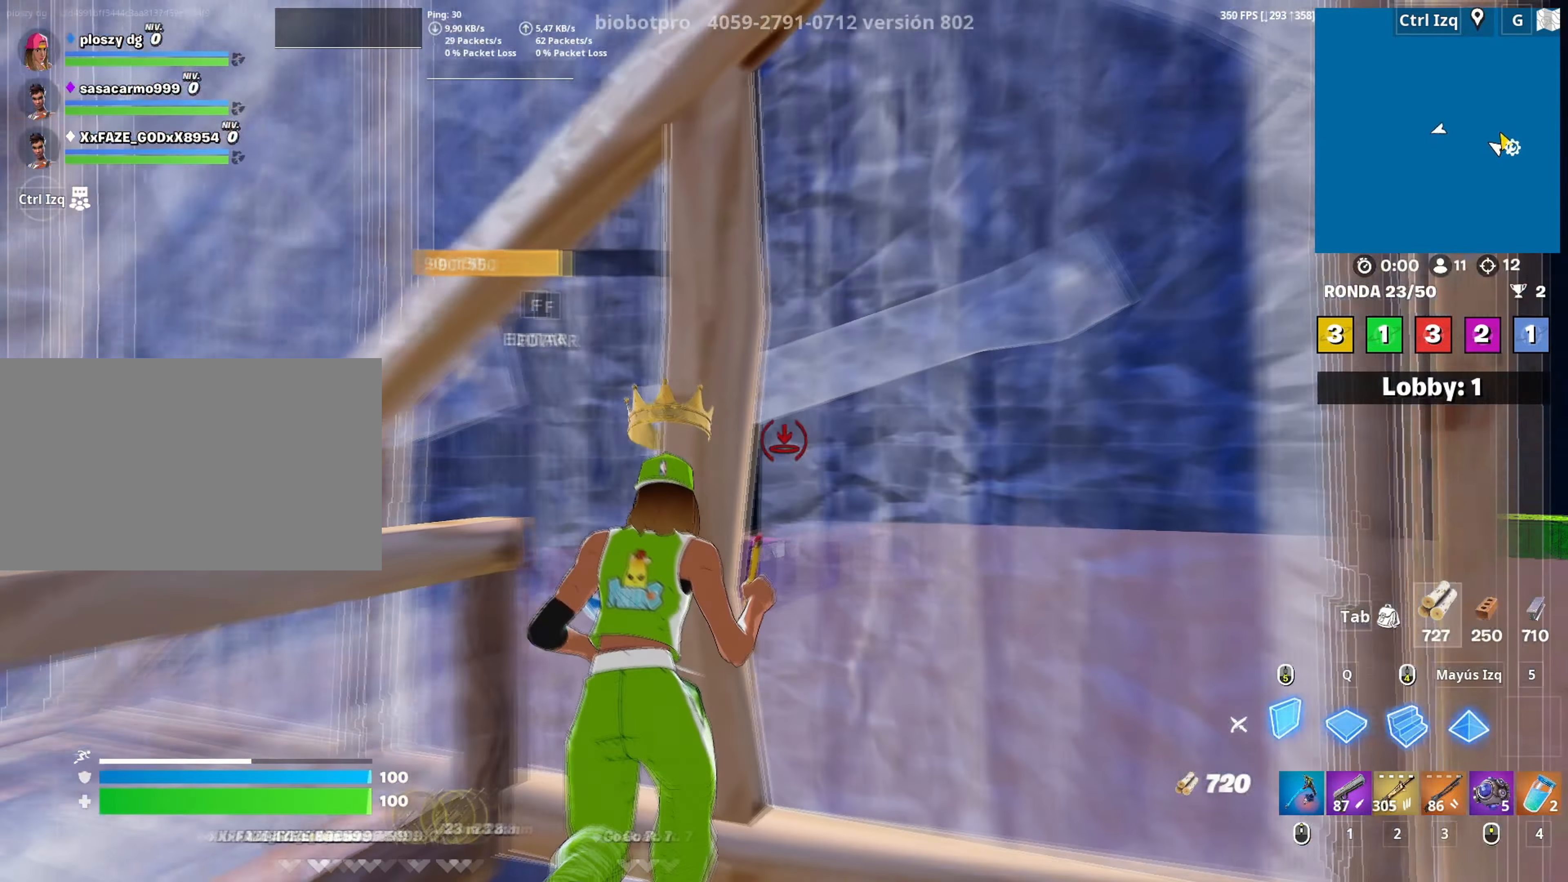
Gameplay with keyboard and mouse; each line is a JSON object with the keys and mouse buttons held at the frame after it. "events" lists presses ("down") and releases ("up") of "1", "2", "3", "4", "5", "a", "alt", "c", "caps_lock", "ctrl", "d", "e", "f", "g", "q", "r", "s", "shift", "space", "t", "tab", "v", "w", "x", "z", "mouse_left", "mouse_wheel" and "mouse_right" between this image and that frame as [ms after this image, input, new state], when the widget could be followed in between. "mouse_left", "mouse_wheel", "mouse_right" = the "left", "wheel", "right" buttons of the "mouse" list. No other keys are recorded. "wheel" means that the mouse wheel is clicked or scrolled. "mouse_move" is the direction in which the mouse moves at that frame (one of eight, or "still"), when it could be read.
{"keys": ["w"], "mouse": ["left"], "mouse_move": "down-left", "events": [[83, "mouse_left", "up"], [183, "mouse_wheel", "down"], [217, "d", "down"], [267, "d", "up"], [267, "mouse_wheel", "up"], [400, "f", "down"], [400, "mouse_left", "down"], [467, "f", "up"]]}
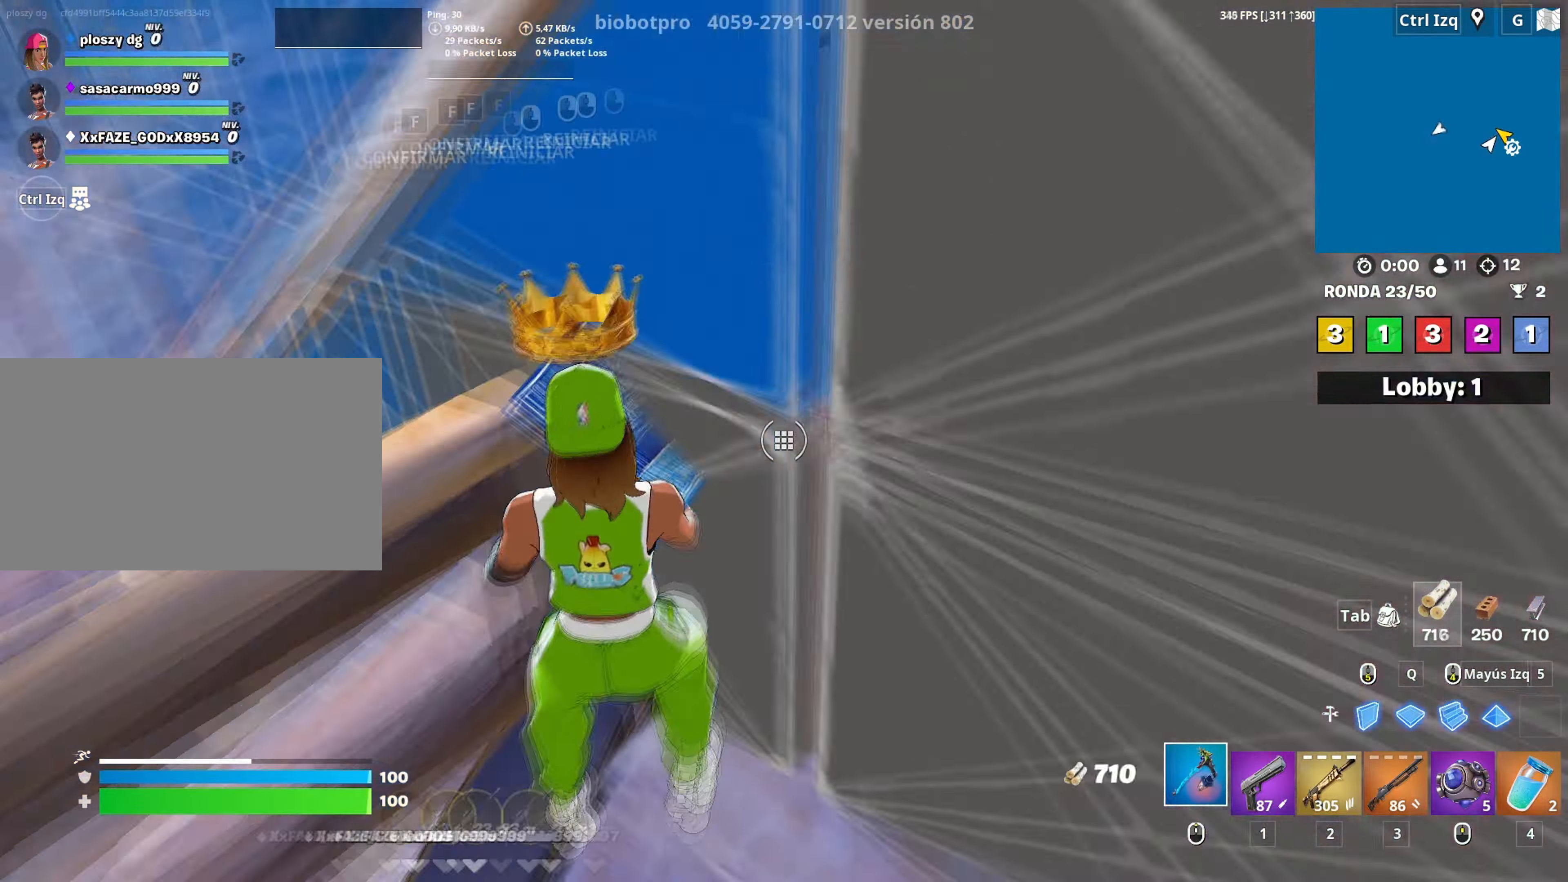
{"keys": ["w"], "mouse": [], "mouse_move": "down-right", "events": [[50, "f", "down"], [100, "f", "up"], [100, "mouse_left", "up"], [100, "q", "down"], [150, "mouse_left", "down"], [200, "d", "down"], [200, "q", "up"], [233, "mouse_left", "up"], [300, "d", "up"], [333, "mouse_wheel", "down"], [433, "mouse_wheel", "up"]]}
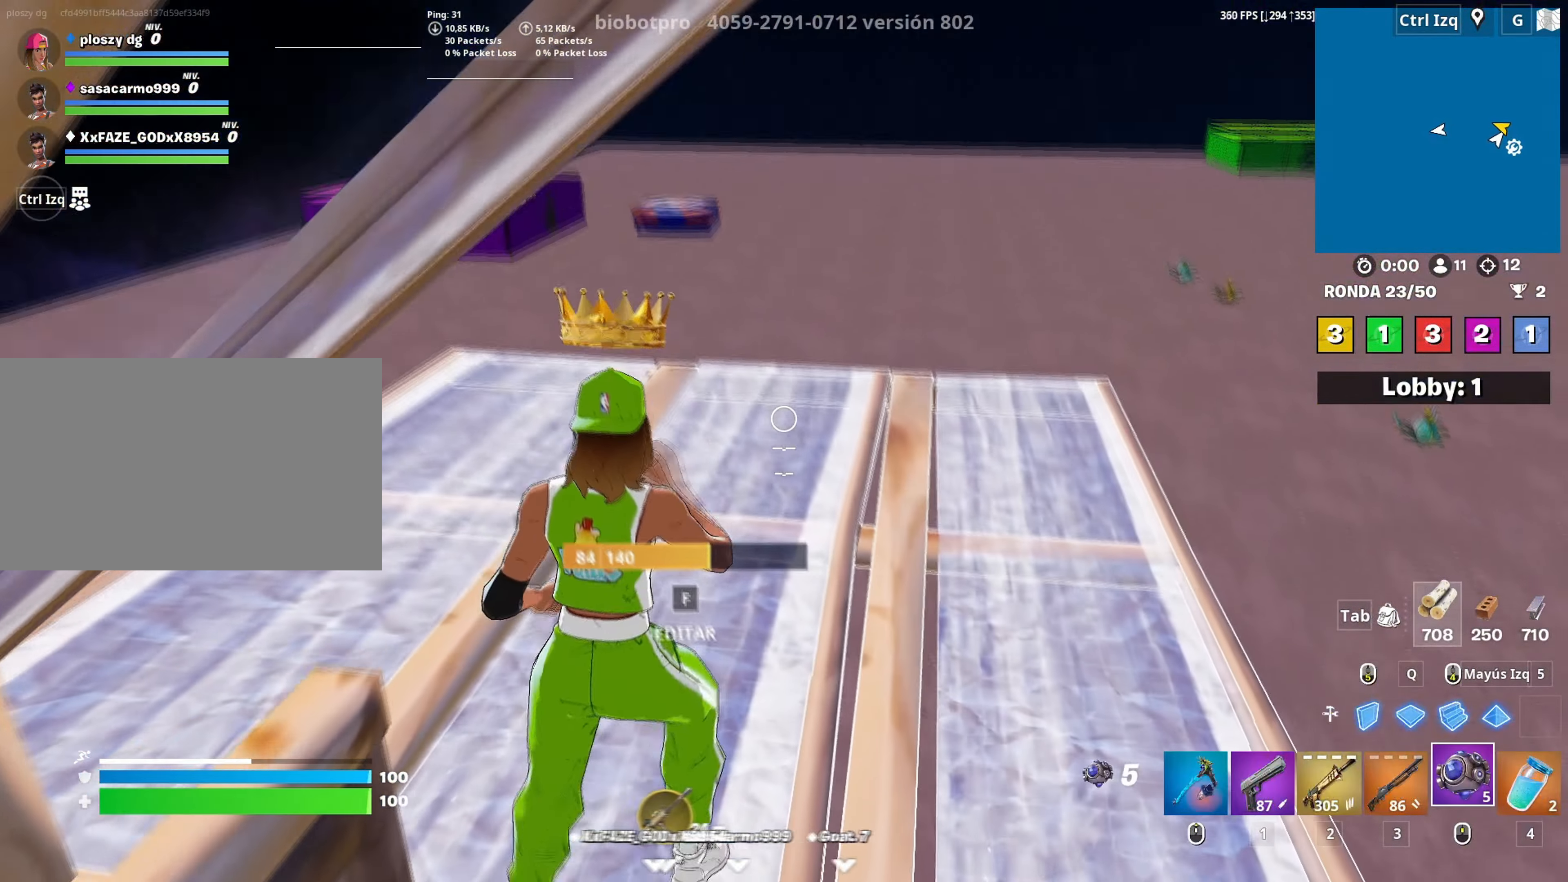
{"keys": ["w"], "mouse": [], "mouse_move": "left", "events": [[250, "mouse_left", "down"], [400, "mouse_left", "up"]]}
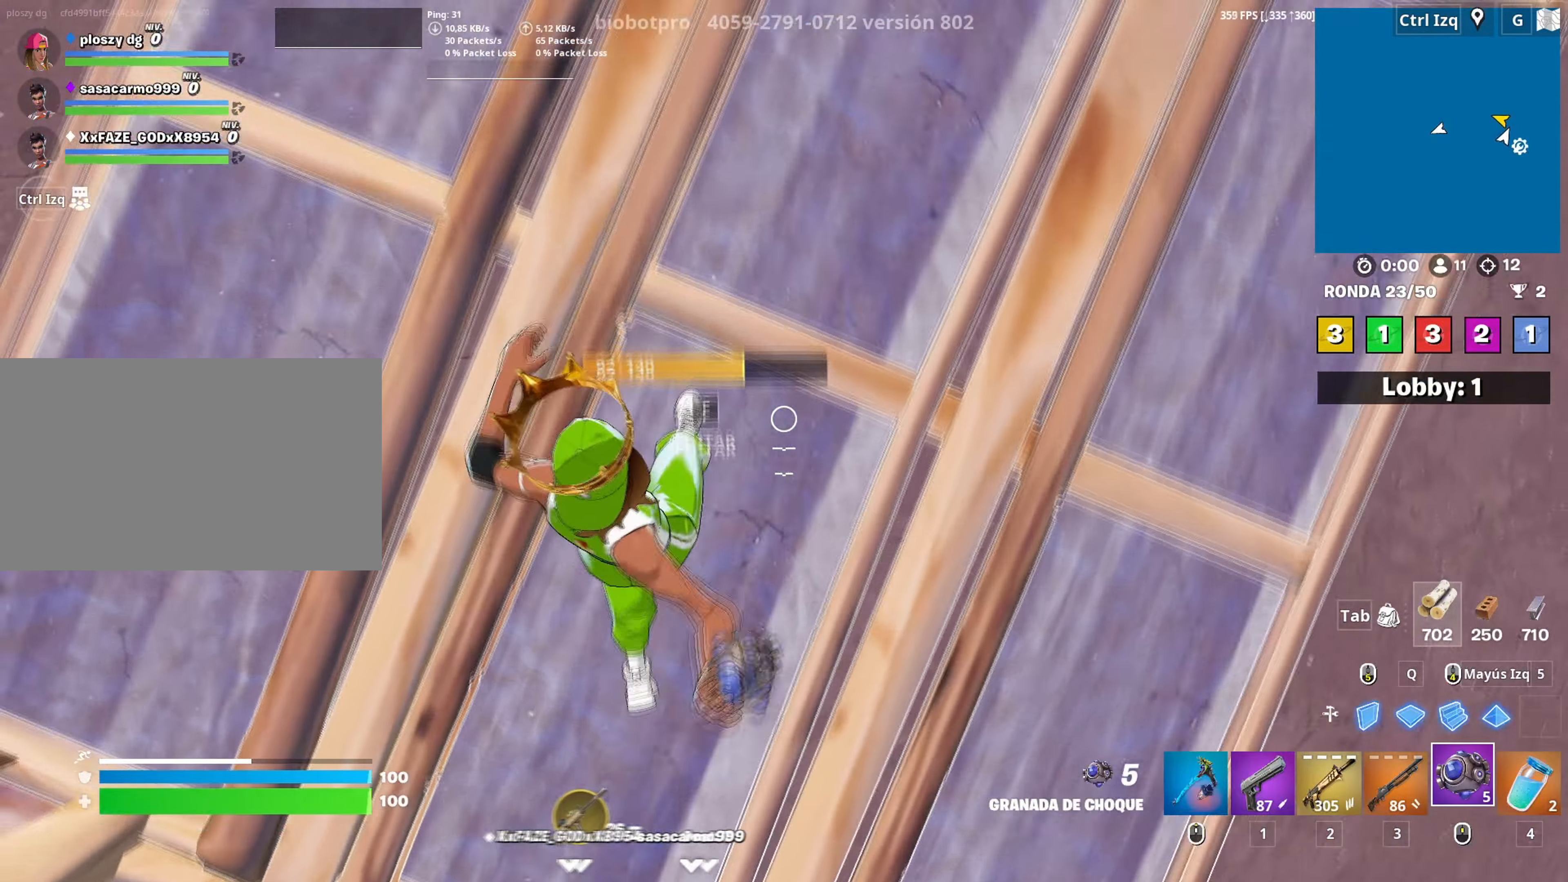
{"keys": ["space", "w"], "mouse": [], "mouse_move": "left", "events": [[133, "v", "down"], [183, "v", "up"], [367, "space", "down"]]}
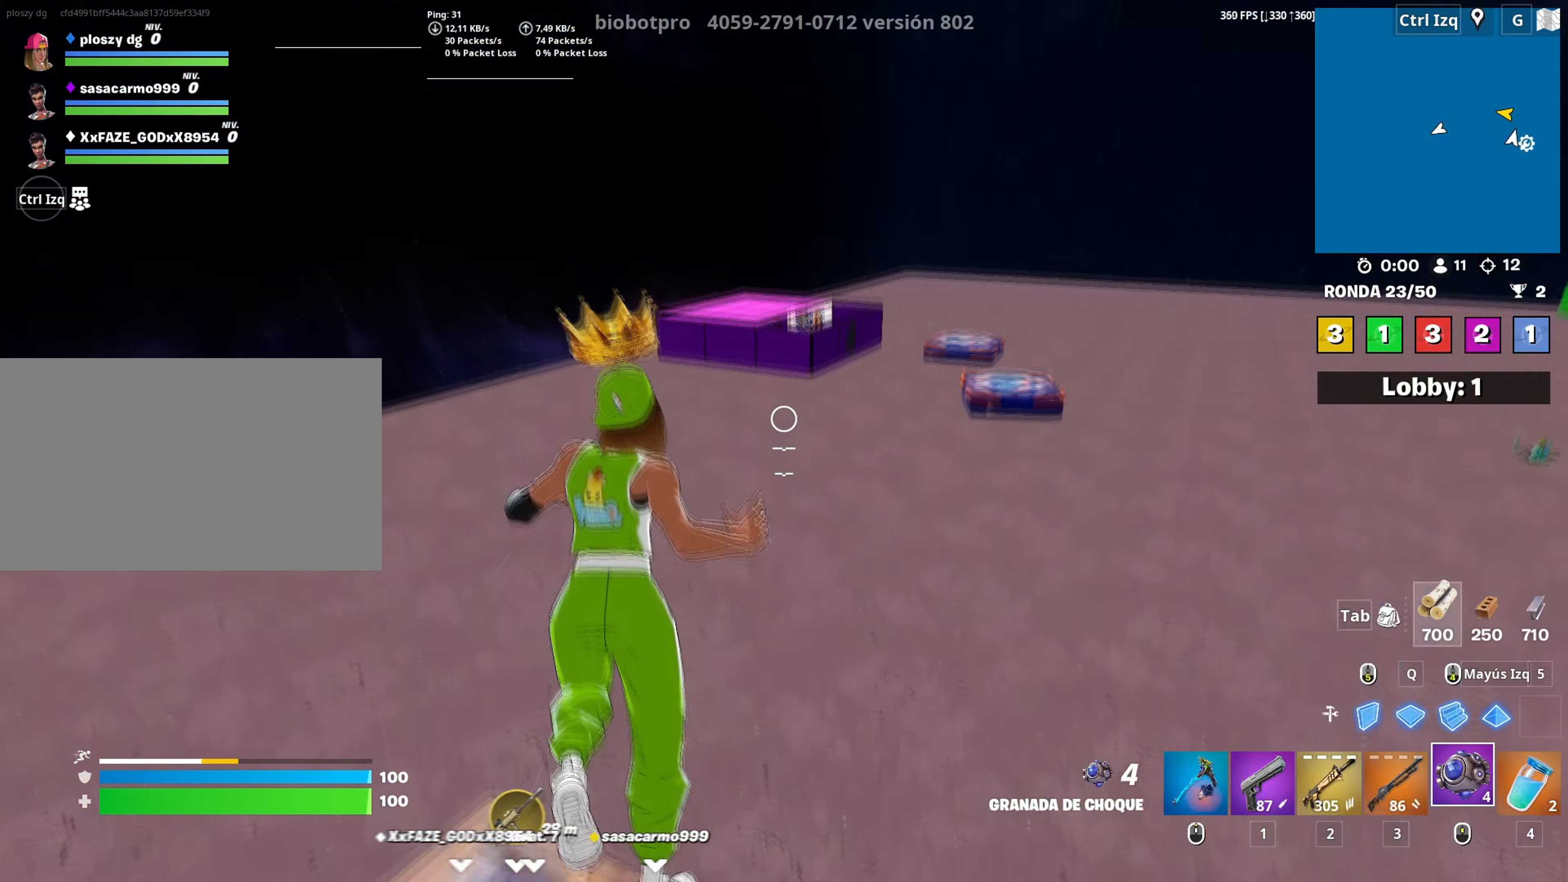
{"keys": ["w"], "mouse": [], "mouse_move": "still", "events": [[17, "space", "up"]]}
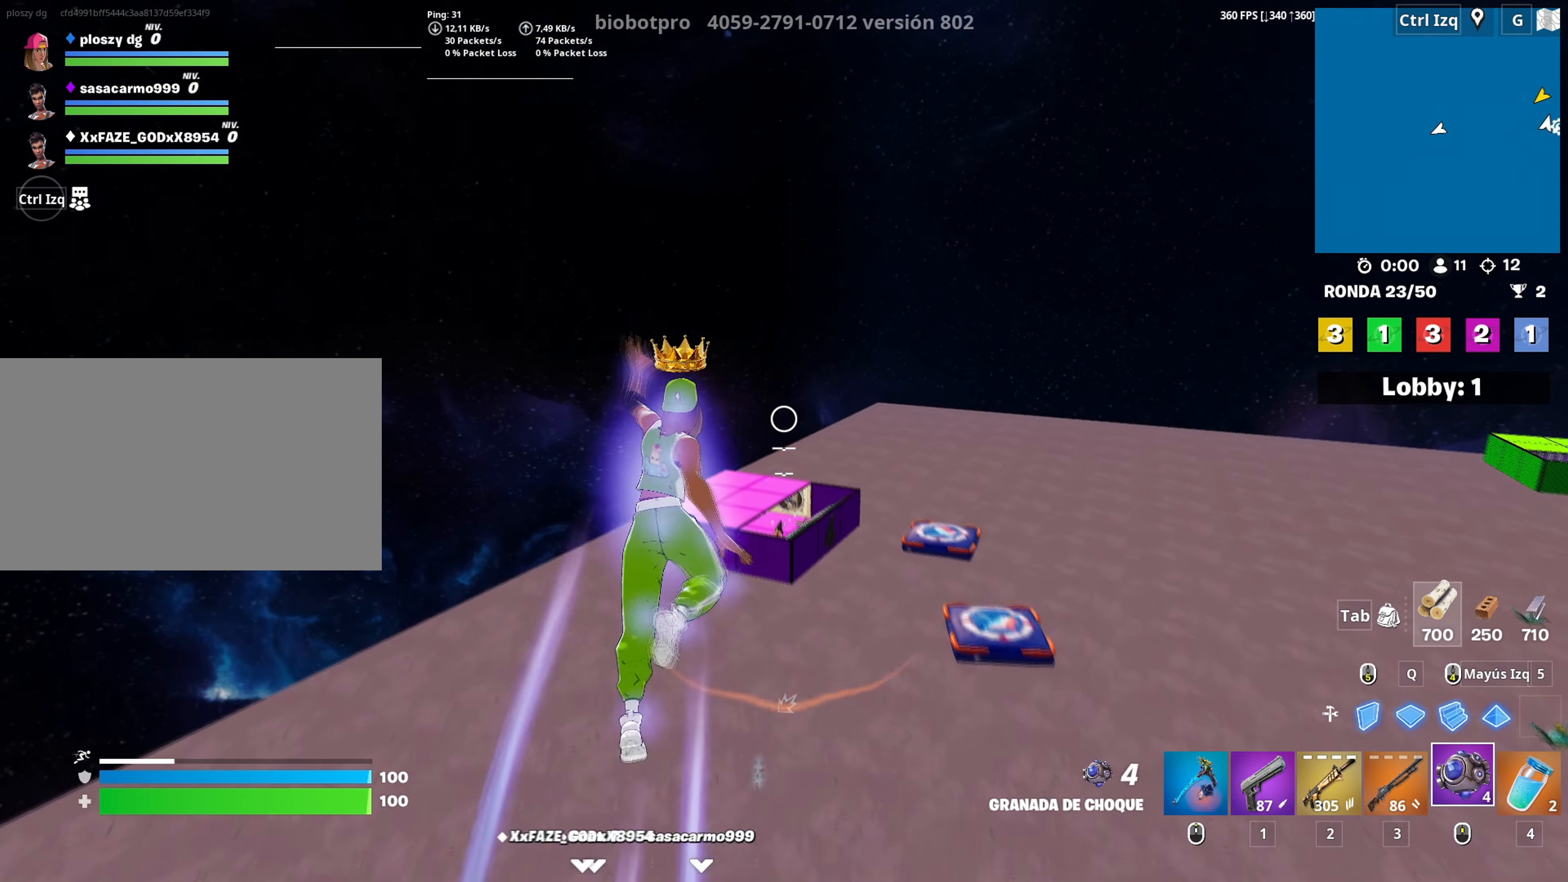
{"keys": ["w"], "mouse": [], "mouse_move": "still", "events": [[117, "d", "down"], [167, "w", "up"], [300, "w", "down"], [350, "d", "up"]]}
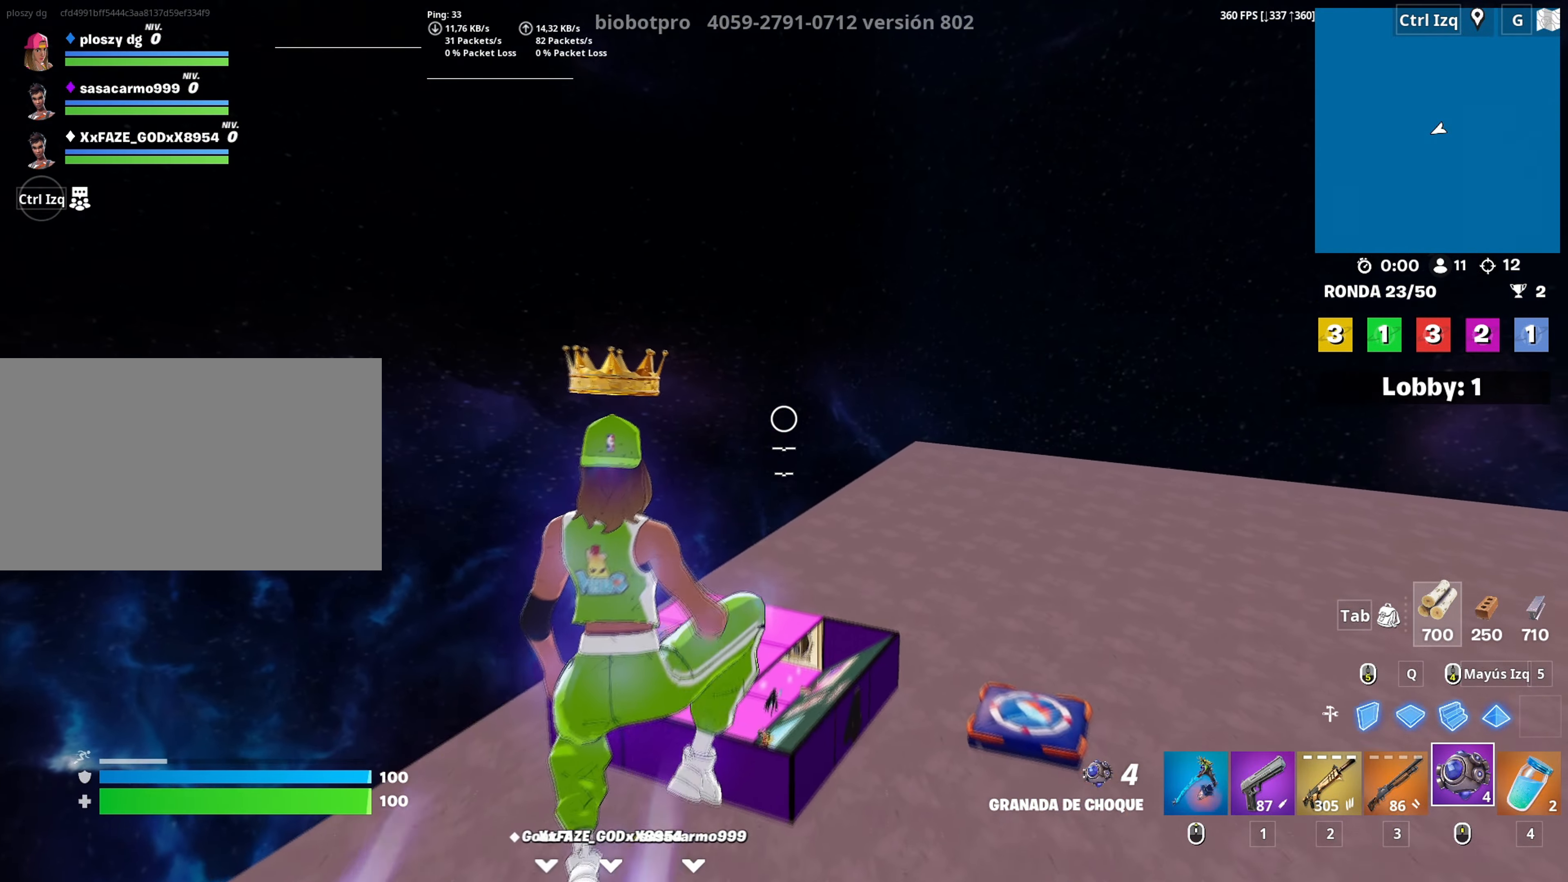
{"keys": ["w"], "mouse": [], "mouse_move": "down-left", "events": [[167, "1", "down"], [283, "1", "up"]]}
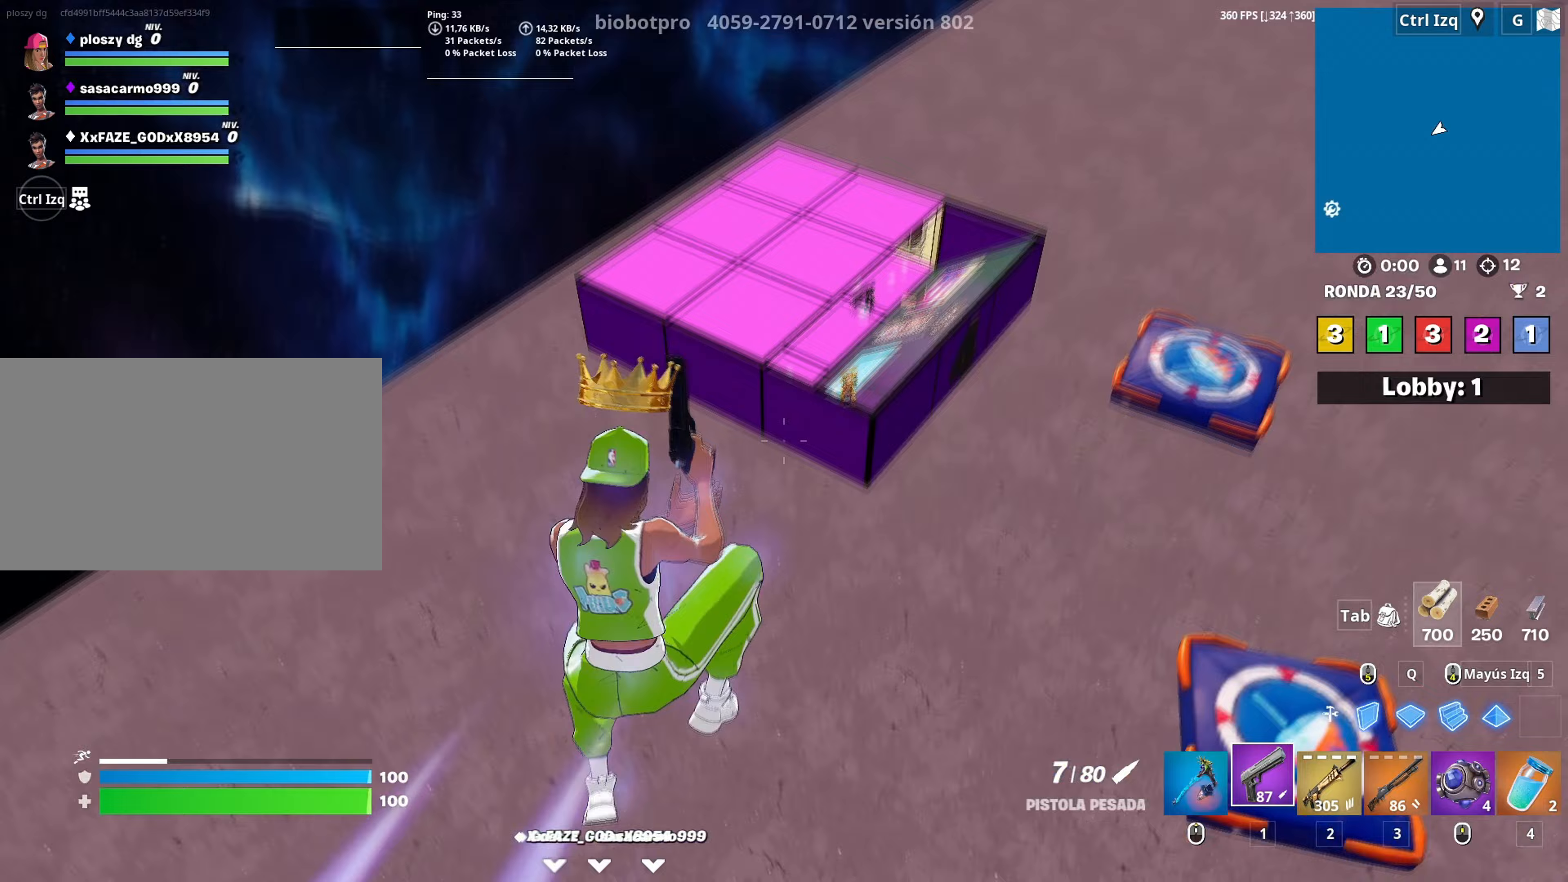
{"keys": ["a", "w"], "mouse": [], "mouse_move": "up", "events": [[200, "a", "down"]]}
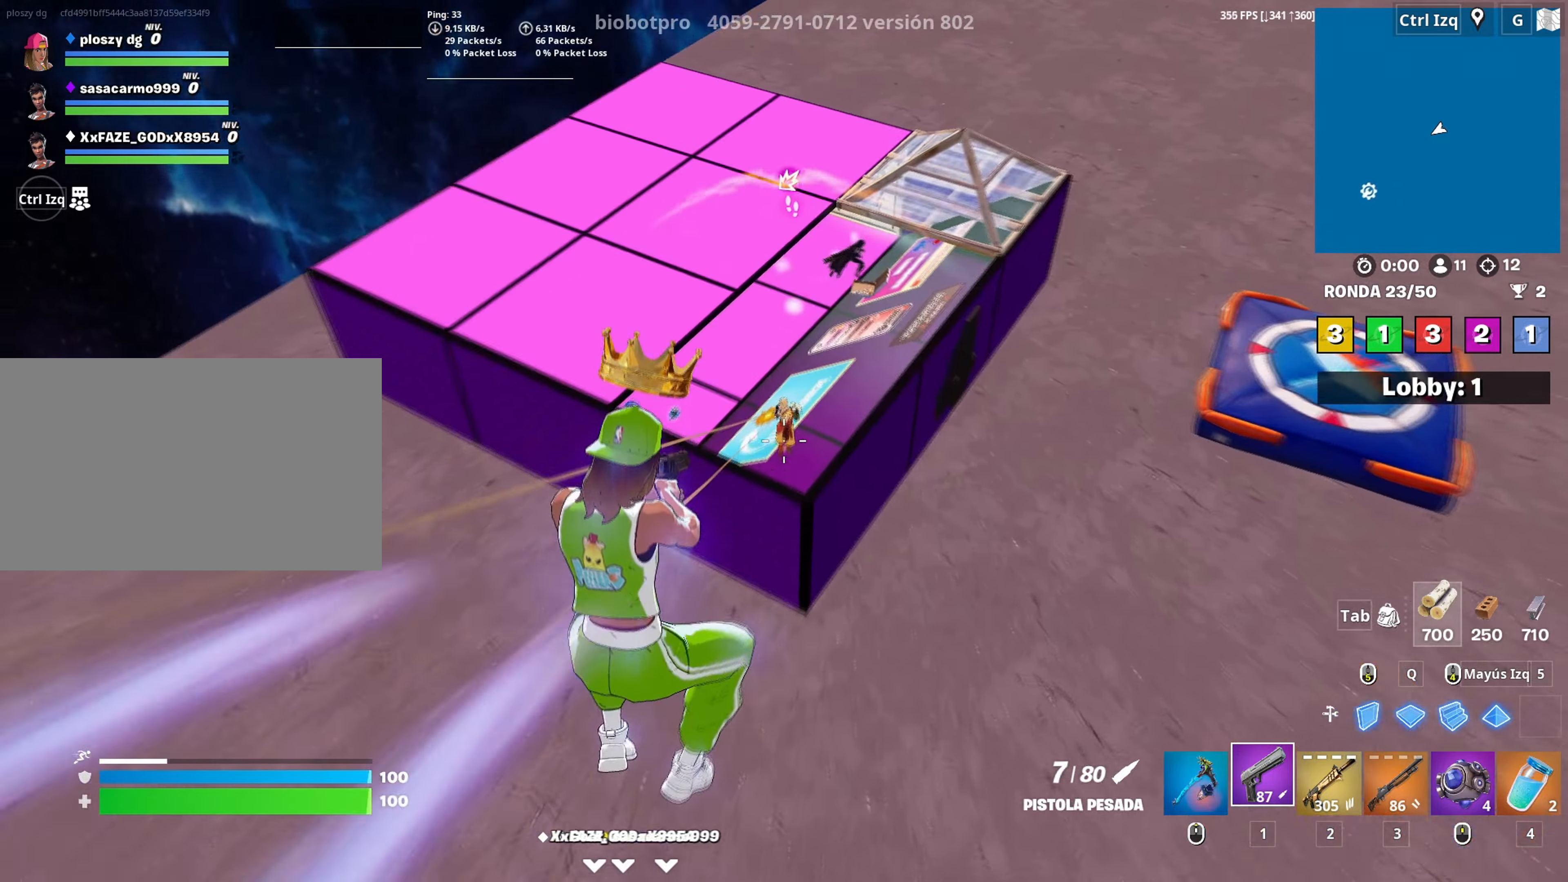
{"keys": ["w"], "mouse": ["left"], "mouse_move": "left", "events": [[33, "a", "up"], [67, "mouse_left", "down"], [117, "mouse_left", "up"], [117, "q", "down"], [217, "mouse_left", "down"], [400, "shift", "down"], [450, "q", "up"], [500, "shift", "up"]]}
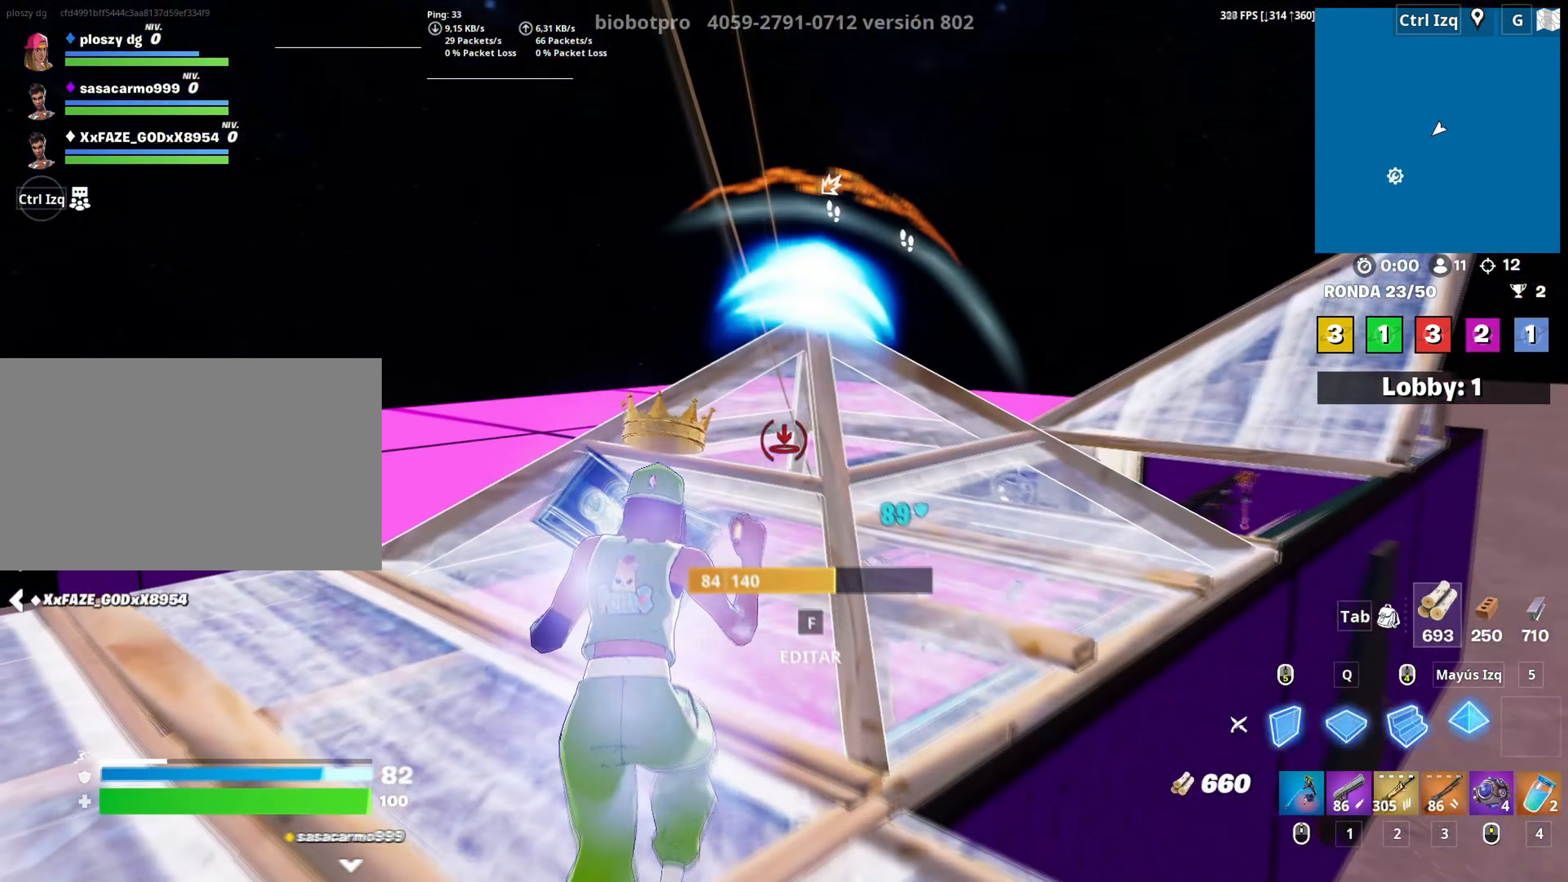
{"keys": ["a", "f", "w"], "mouse": [], "mouse_move": "still", "events": [[33, "q", "down"], [33, "shift", "down"], [83, "shift", "up"], [133, "3", "down"], [133, "q", "up"], [183, "3", "up"], [183, "mouse_left", "up"], [233, "a", "down"], [267, "f", "down"], [283, "w", "up"], [317, "mouse_left", "down"], [333, "f", "up"], [417, "f", "down"], [417, "mouse_left", "up"], [467, "f", "up"], [500, "f", "down"], [500, "w", "down"]]}
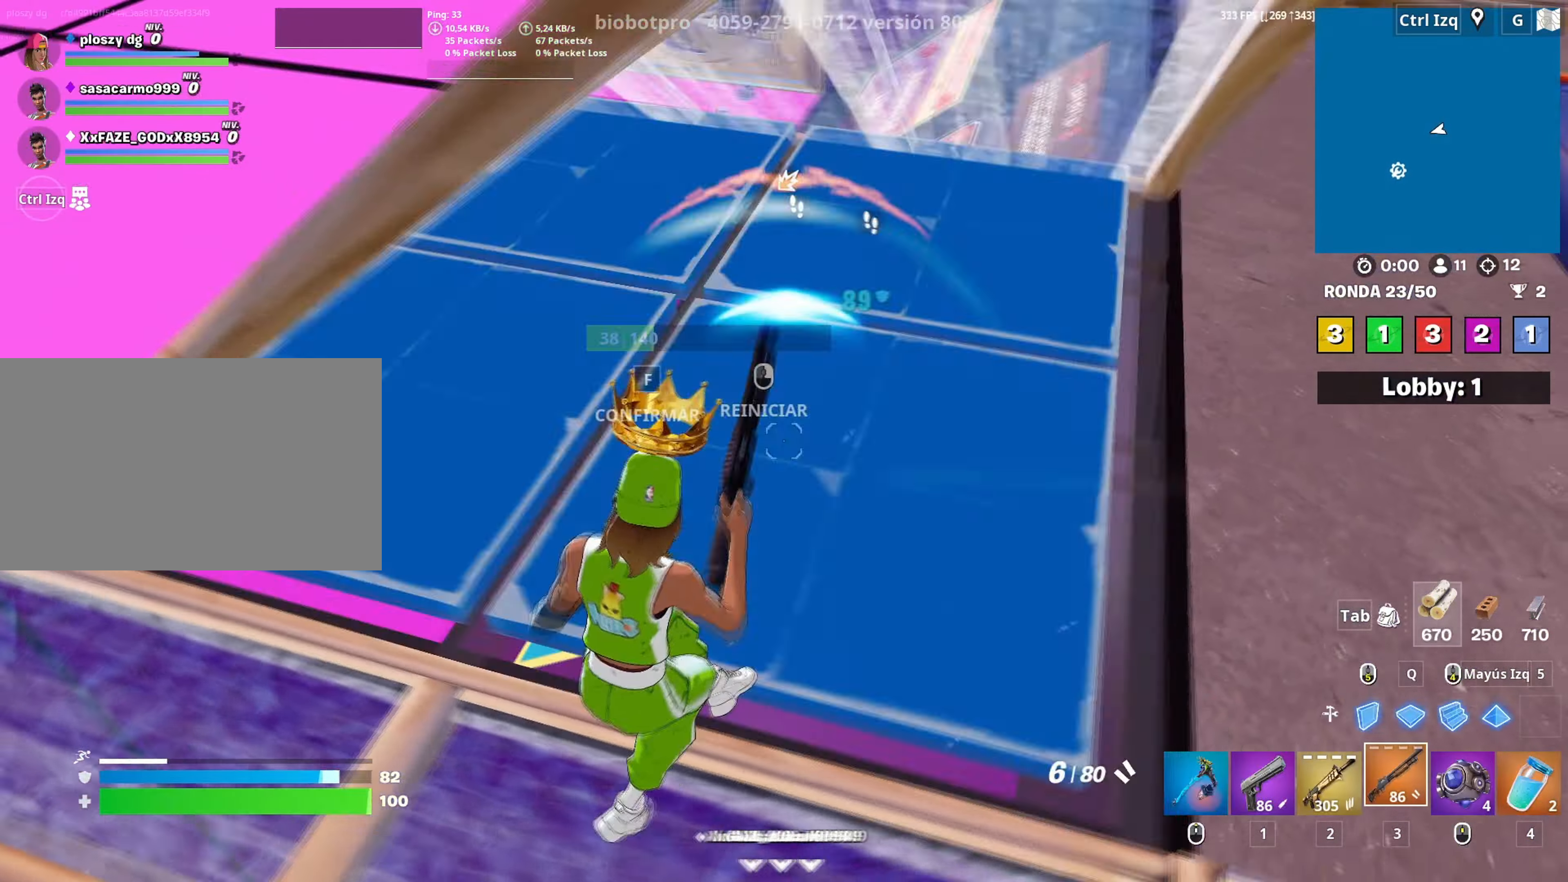
{"keys": ["d", "w"], "mouse": [], "mouse_move": "left", "events": [[50, "a", "up"], [50, "f", "up"], [50, "w", "up"], [100, "f", "down"], [100, "mouse_left", "down"], [100, "w", "down"], [200, "f", "up"], [200, "mouse_left", "up"], [283, "d", "down"], [300, "w", "up"], [467, "w", "down"]]}
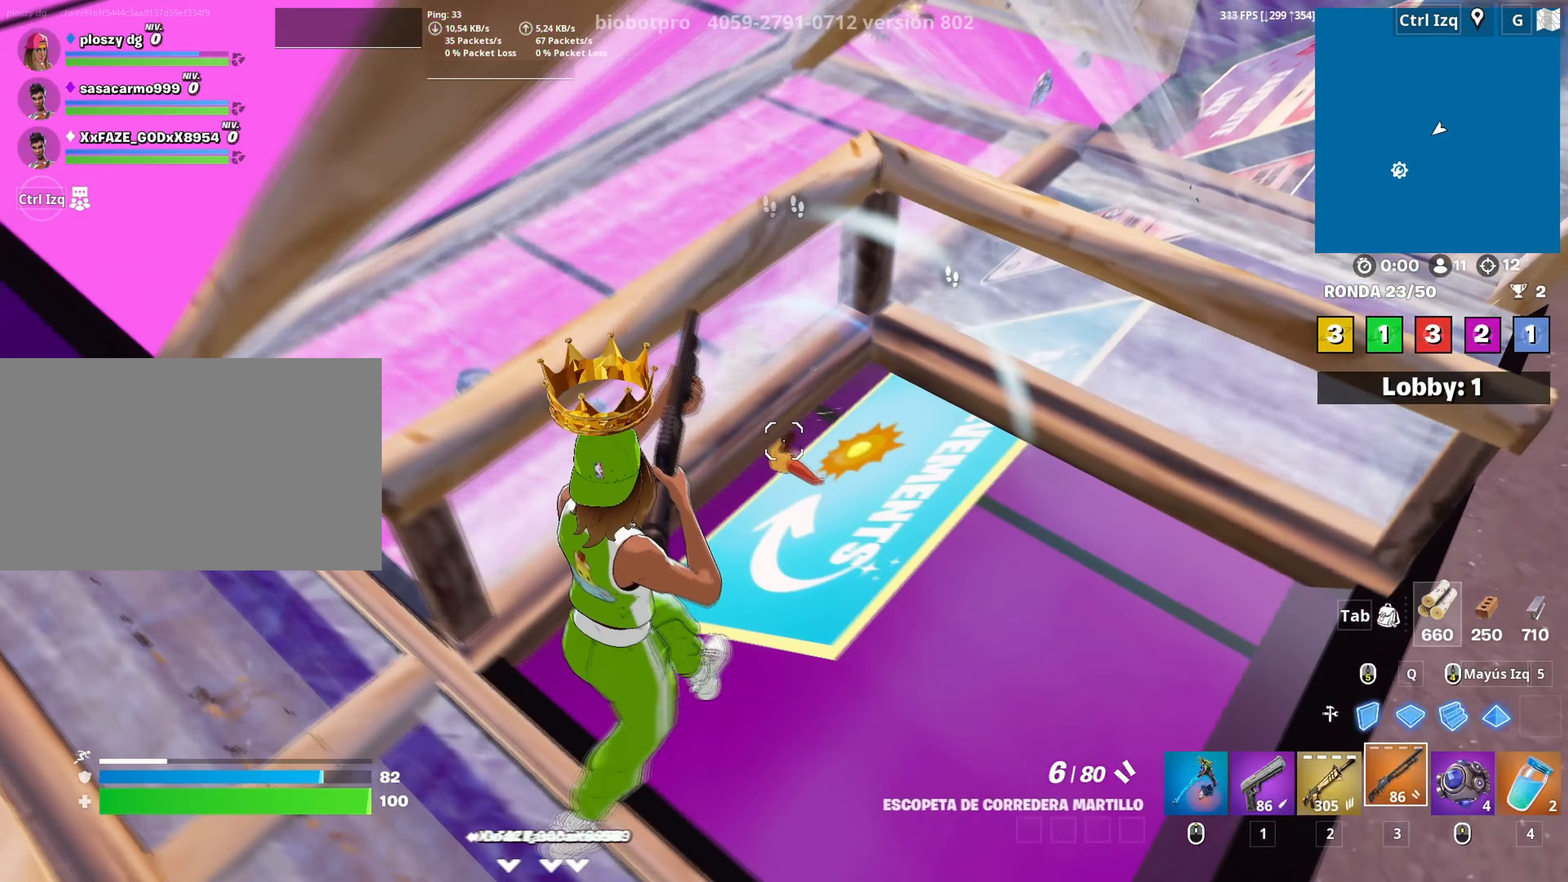
{"keys": ["w"], "mouse": [], "mouse_move": "down-left", "events": [[17, "mouse_left", "down"], [117, "d", "up"], [350, "3", "down"], [400, "mouse_left", "up"], [450, "3", "up"]]}
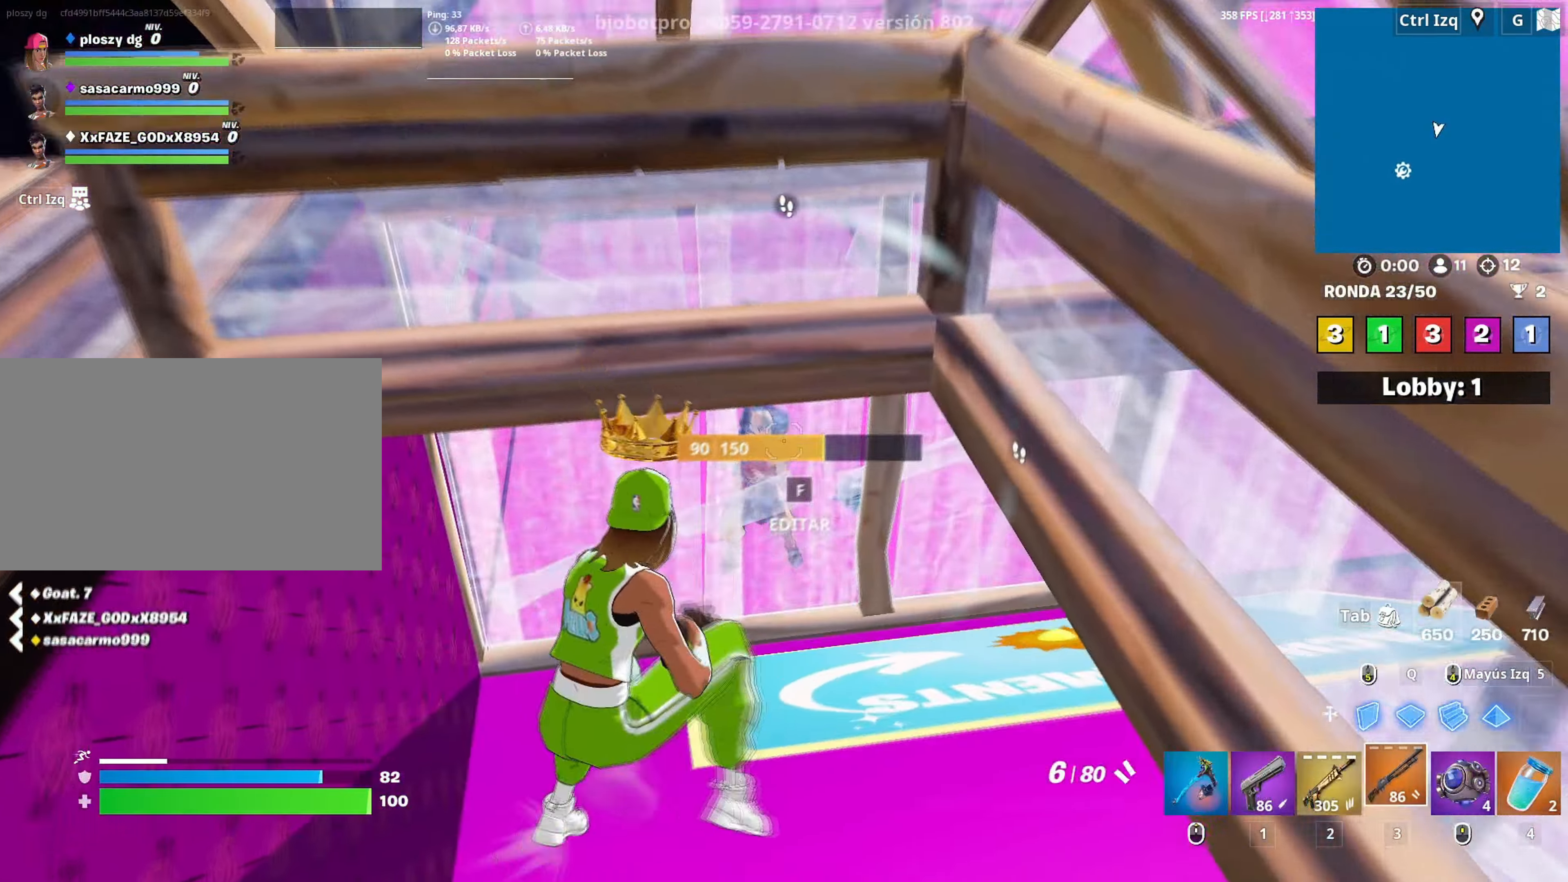
{"keys": ["3", "a", "w"], "mouse": ["left"], "mouse_move": "up-right", "events": [[83, "f", "down"], [83, "mouse_left", "down"], [133, "f", "up"], [217, "f", "down"], [233, "mouse_left", "up"], [267, "mouse_left", "down"], [283, "f", "up"], [317, "shift", "down"], [417, "shift", "up"], [467, "a", "down"], [500, "3", "down"]]}
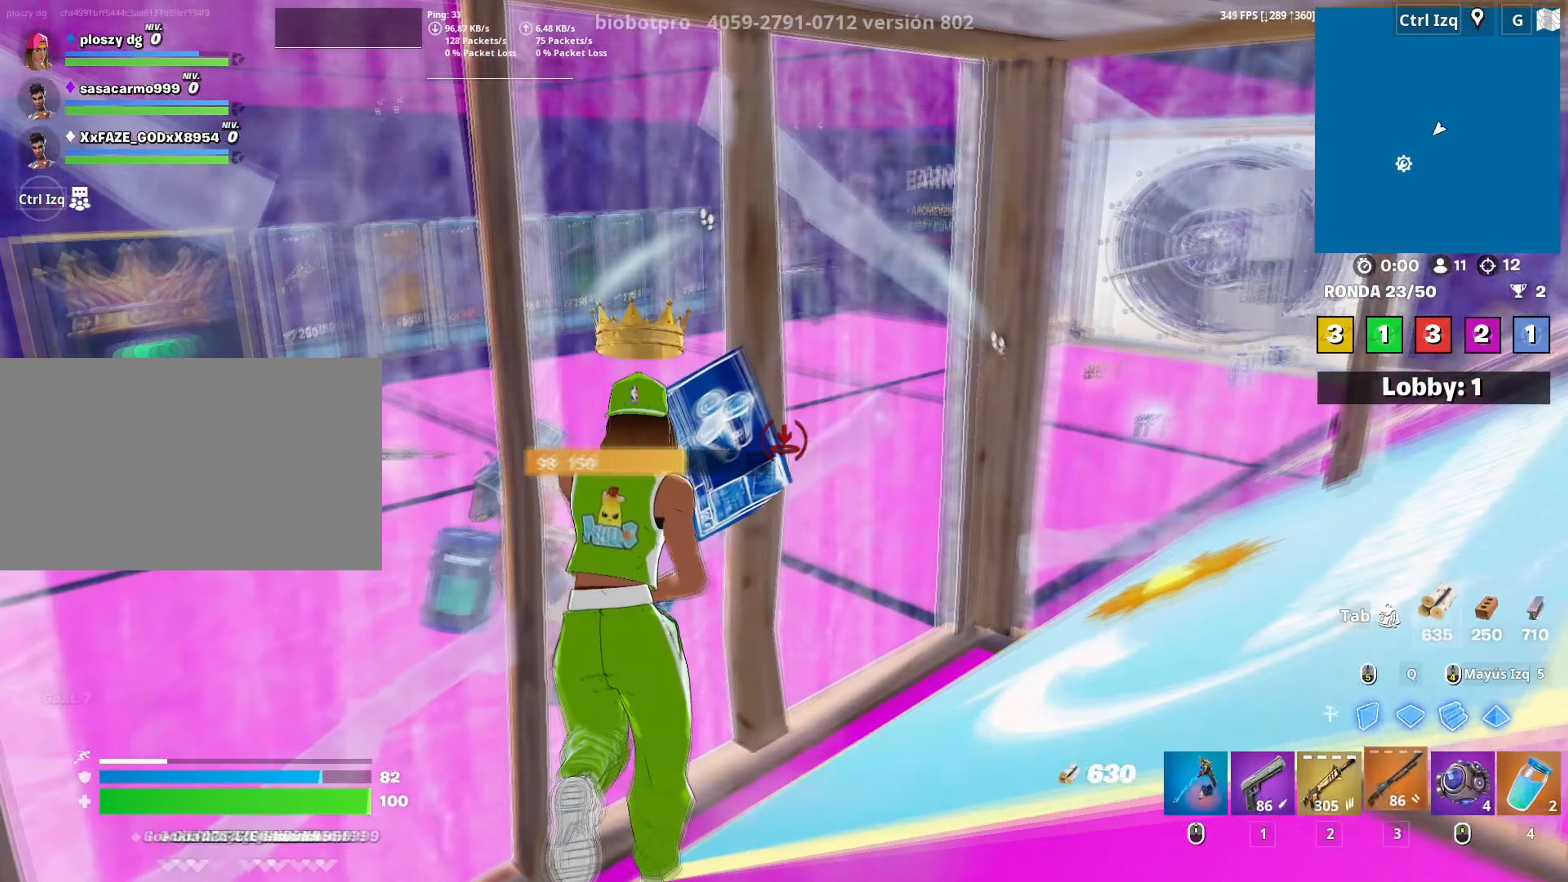
{"keys": ["3", "a", "w"], "mouse": ["left"], "mouse_move": "right", "events": [[50, "3", "up"], [100, "a", "up"], [100, "mouse_left", "up"], [150, "f", "down"], [200, "f", "up"], [200, "mouse_left", "down"], [283, "f", "down"], [333, "a", "down"], [333, "f", "up"], [333, "shift", "down"], [433, "shift", "up"], [483, "3", "down"]]}
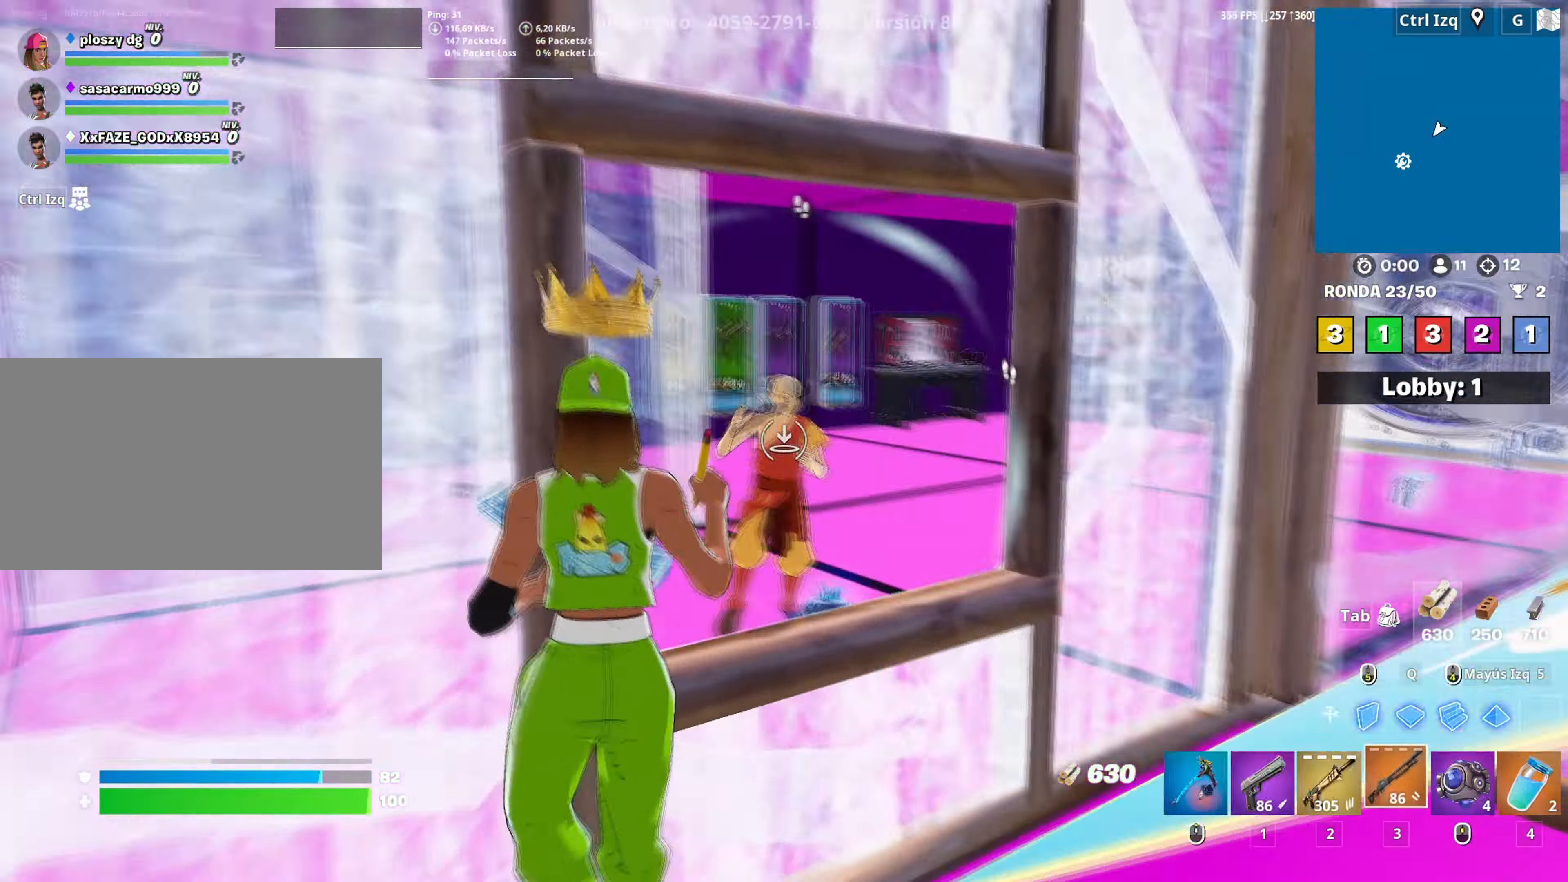
{"keys": ["2", "d", "w"], "mouse": ["left"], "mouse_move": "left", "events": [[17, "3", "up"], [67, "mouse_left", "up"], [67, "w", "up"], [117, "a", "up"], [117, "d", "down"], [300, "w", "down"], [400, "mouse_left", "down"], [483, "2", "down"]]}
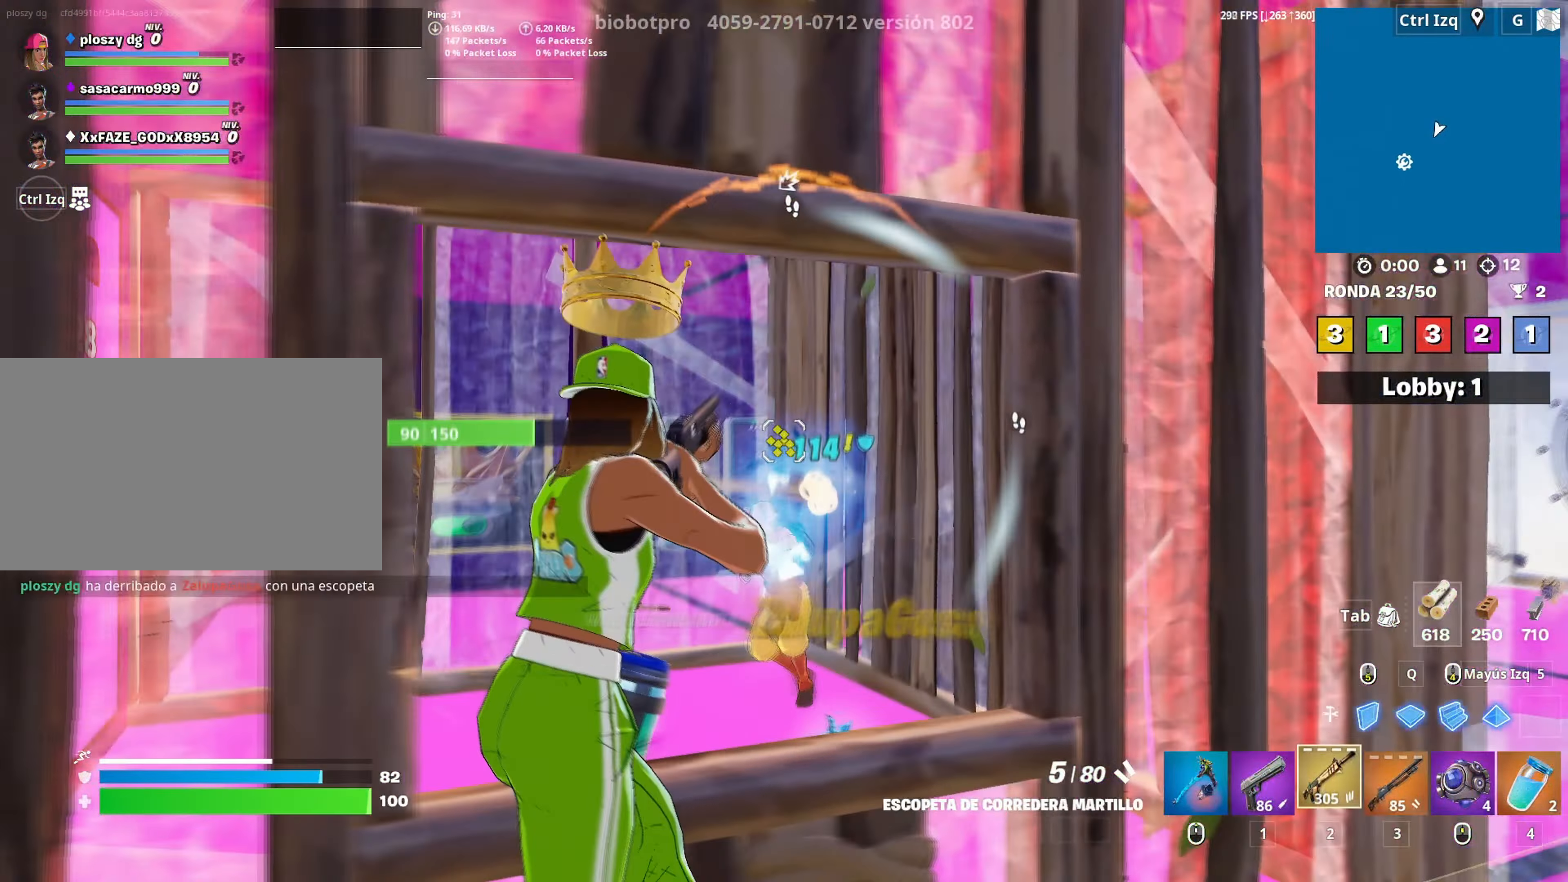
{"keys": ["a", "f", "w"], "mouse": [], "mouse_move": "down-left", "events": [[33, "2", "up"], [33, "mouse_left", "up"], [83, "w", "up"], [167, "s", "down"], [317, "mouse_wheel", "down"], [367, "a", "down"], [367, "d", "up"], [417, "mouse_wheel", "up"], [417, "s", "up"], [500, "f", "down"], [500, "w", "down"]]}
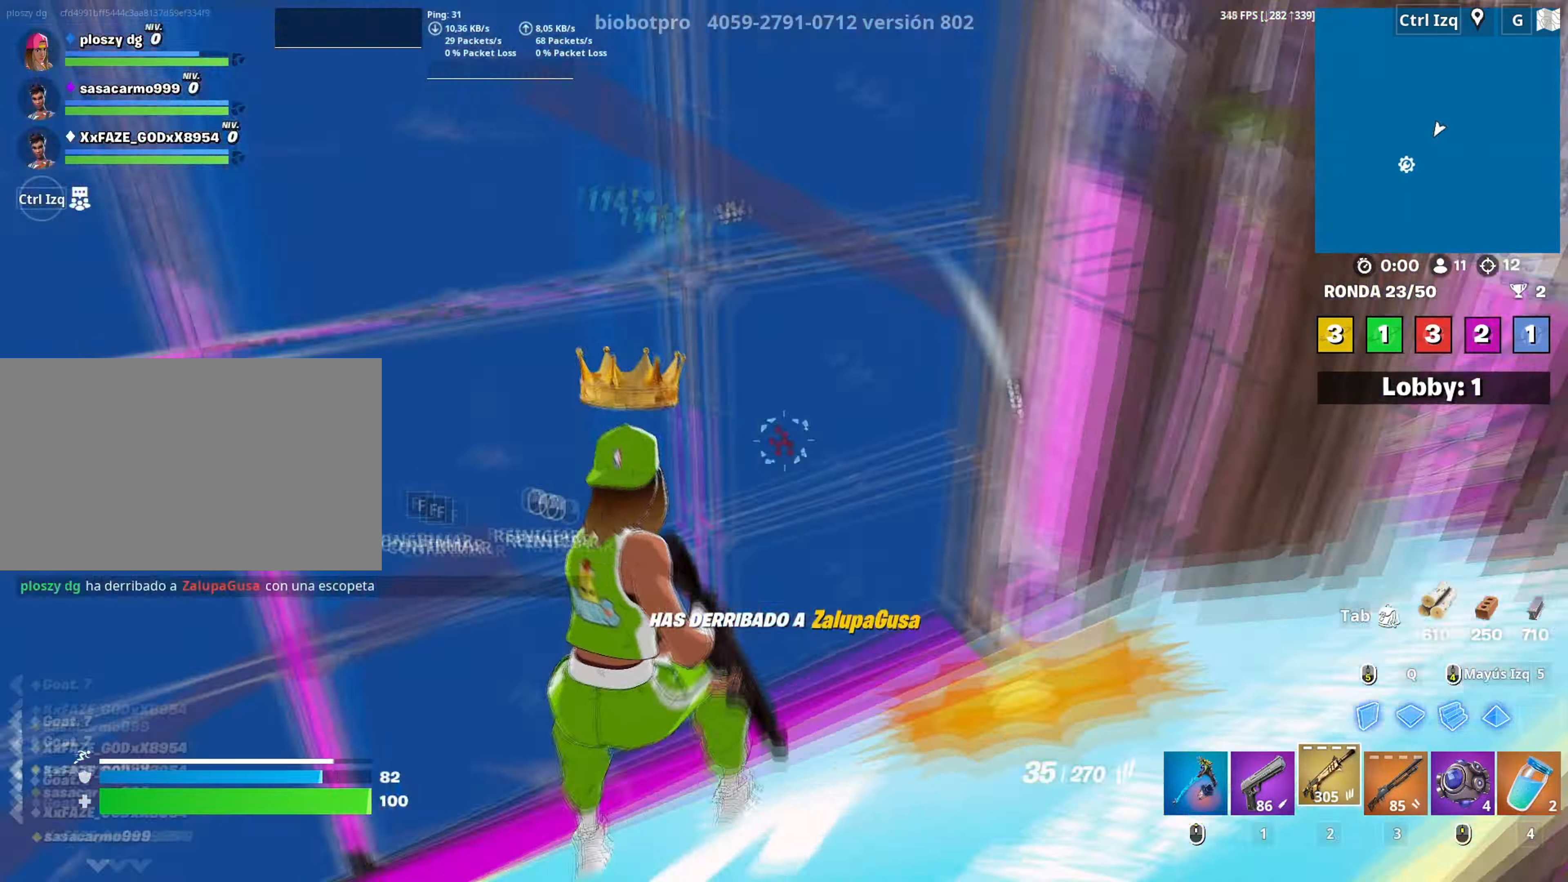
{"keys": ["a", "w"], "mouse": [], "mouse_move": "left", "events": [[50, "f", "up"], [50, "mouse_left", "down"], [100, "a", "up"], [150, "f", "down"], [200, "f", "up"], [200, "mouse_left", "up"], [283, "v", "down"], [333, "v", "up"], [383, "mouse_wheel", "down"], [417, "a", "down"], [467, "mouse_wheel", "up"]]}
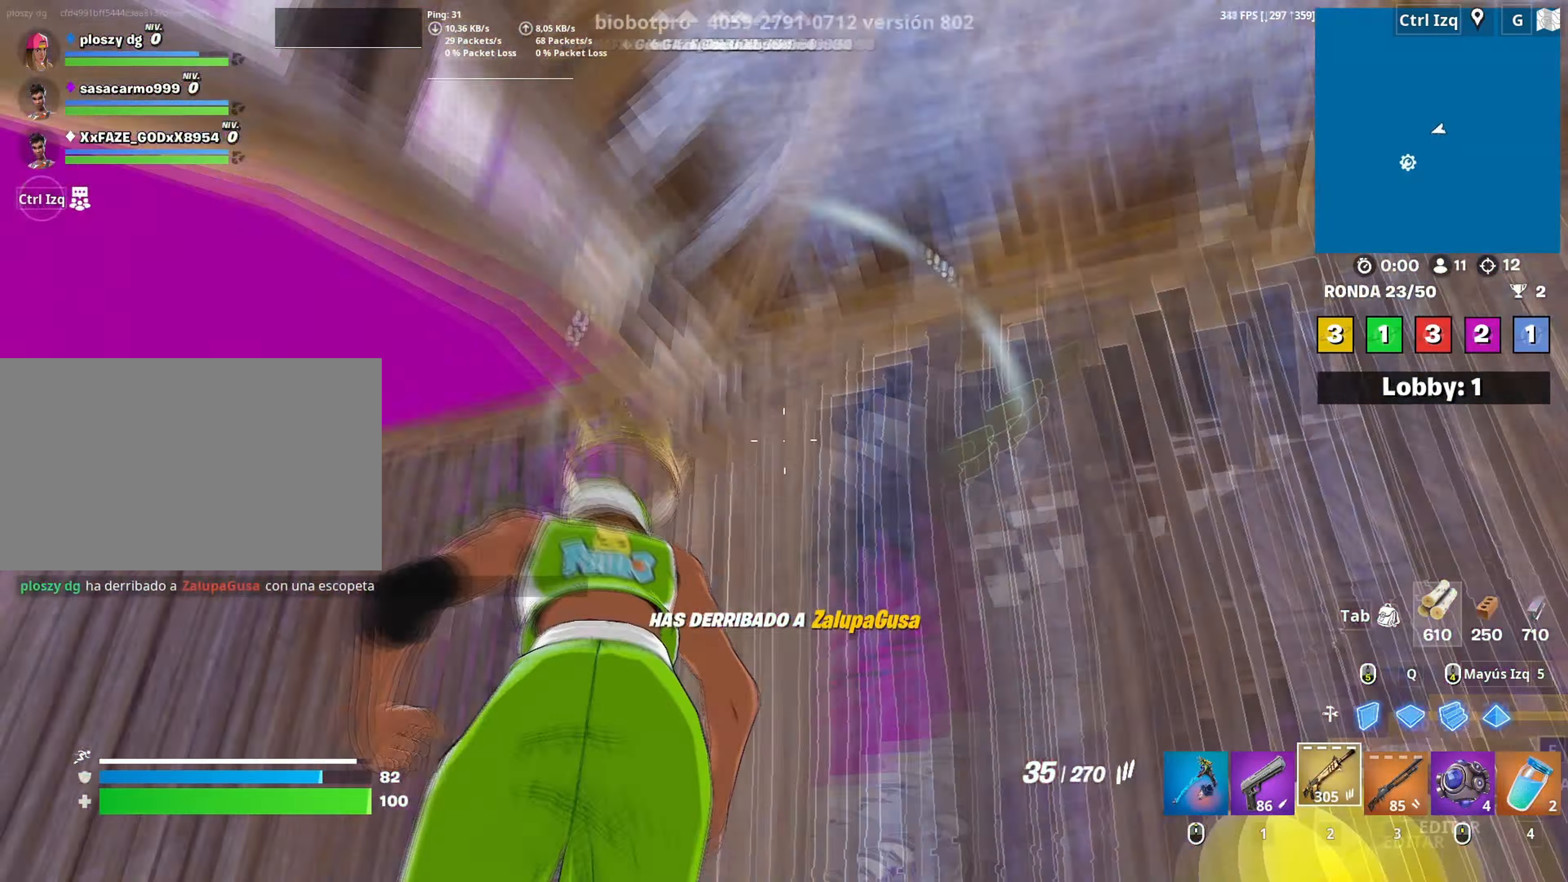
{"keys": ["a", "w"], "mouse": [], "mouse_move": "up", "events": [[67, "3", "down"], [67, "a", "up"], [117, "3", "up"], [250, "a", "down"]]}
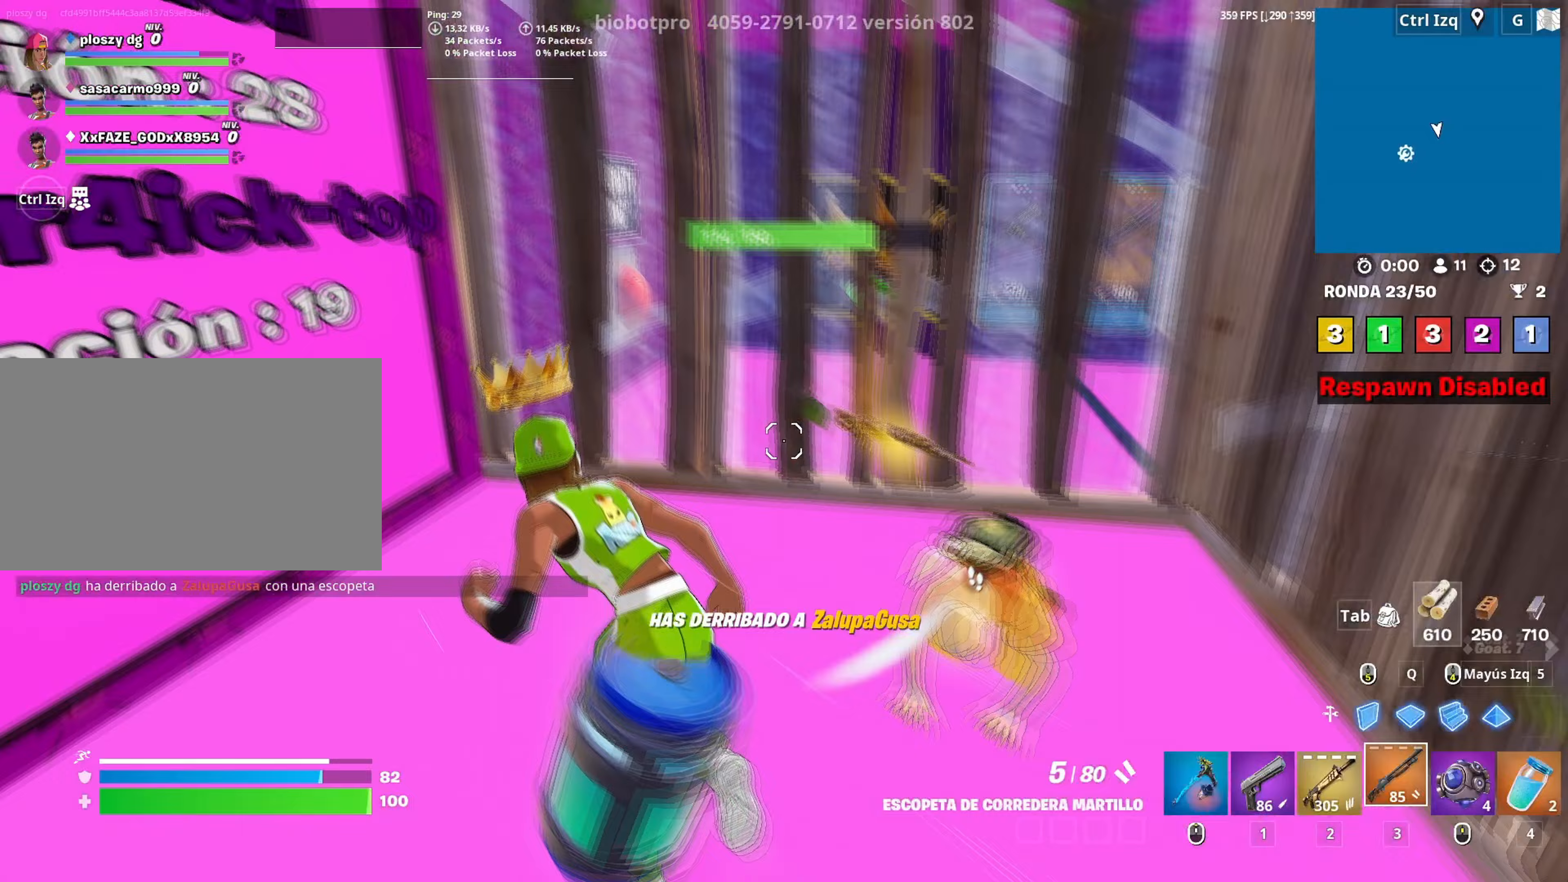
{"keys": [], "mouse": [], "mouse_move": "down-right", "events": [[33, "w", "up"], [83, "mouse_left", "down"], [133, "3", "down"], [133, "a", "up"], [133, "w", "down"], [183, "w", "up"], [217, "a", "down"], [233, "3", "up"], [233, "mouse_left", "up"], [317, "a", "up"], [317, "w", "down"], [417, "w", "up"]]}
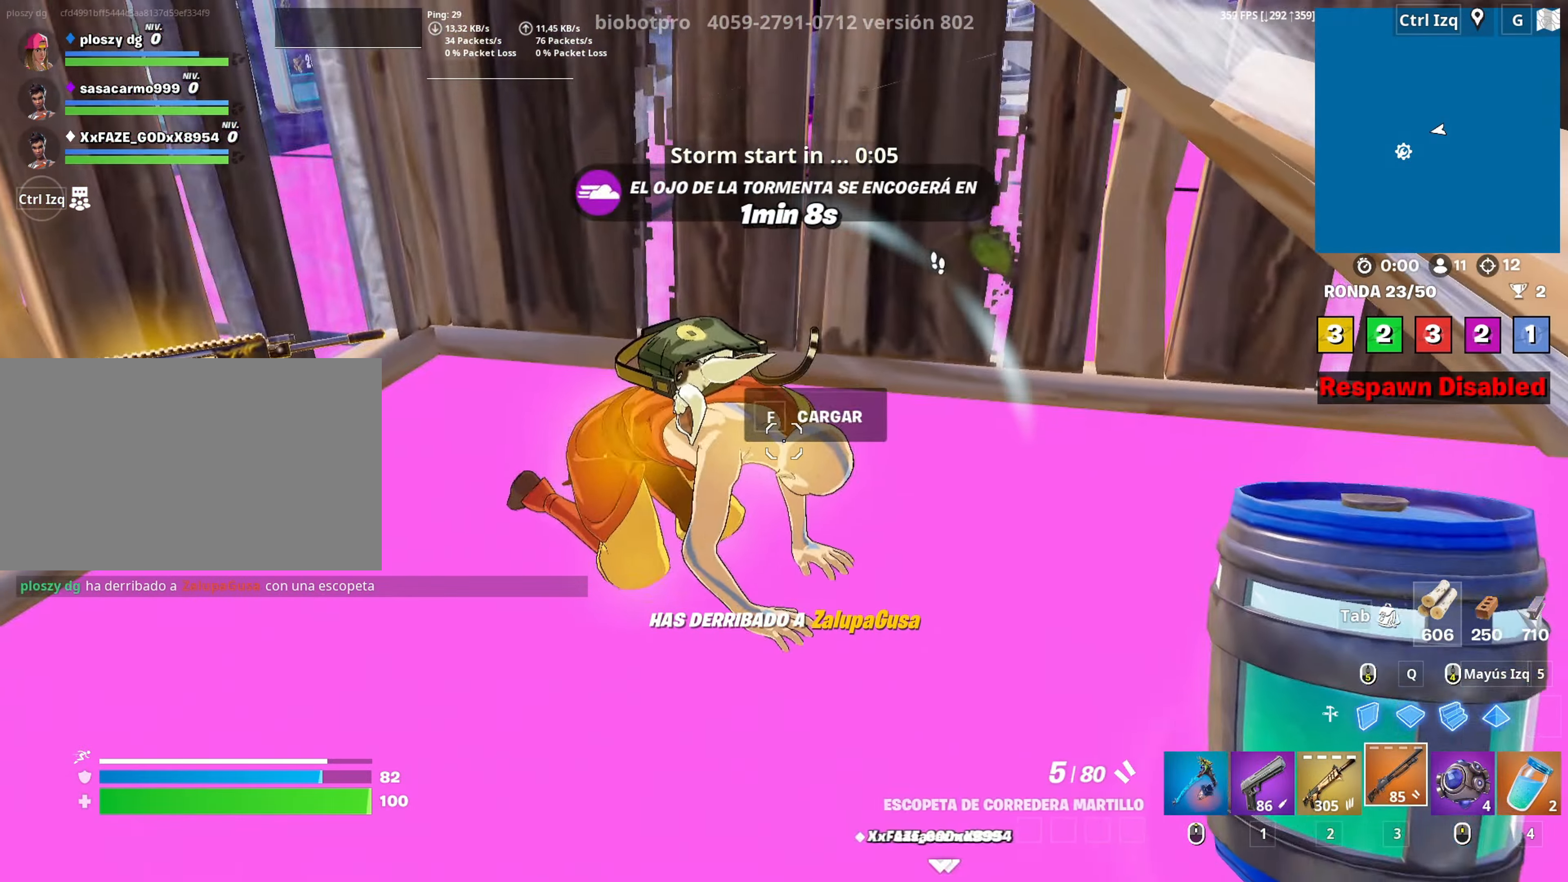
{"keys": ["w"], "mouse": ["wheel"], "mouse_move": "left", "events": [[200, "mouse_left", "down"], [200, "w", "down"], [300, "mouse_left", "up"], [483, "mouse_wheel", "down"]]}
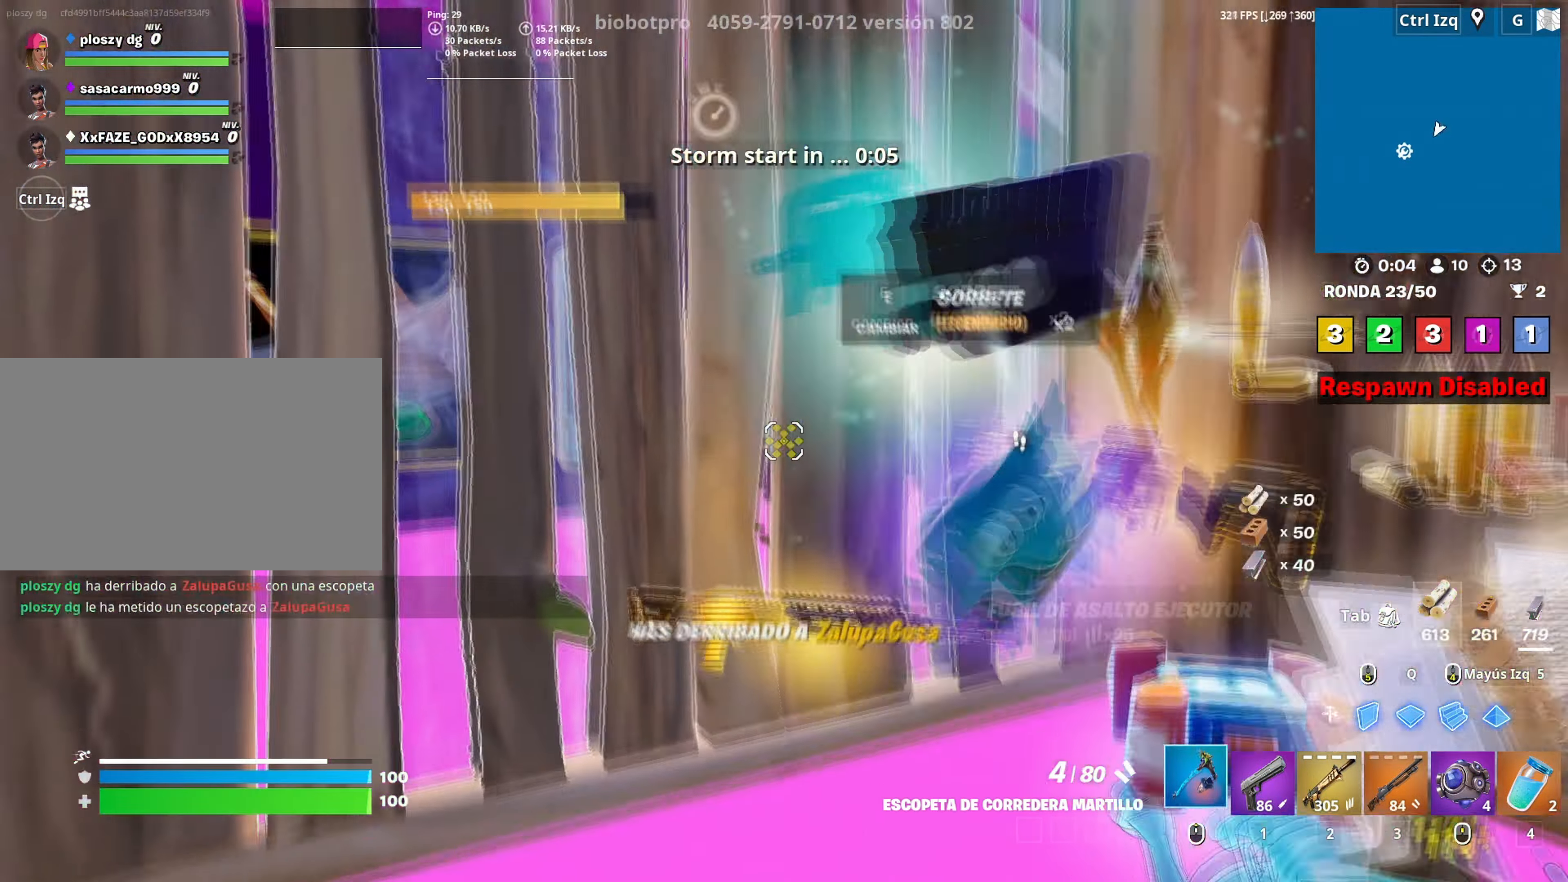
{"keys": ["w"], "mouse": ["left"], "mouse_move": "up-right", "events": [[67, "mouse_wheel", "up"], [117, "f", "down"], [167, "f", "up"], [167, "mouse_left", "down"], [250, "f", "down"], [300, "mouse_left", "up"], [350, "mouse_left", "down"], [350, "q", "down"], [367, "f", "up"], [400, "q", "up"]]}
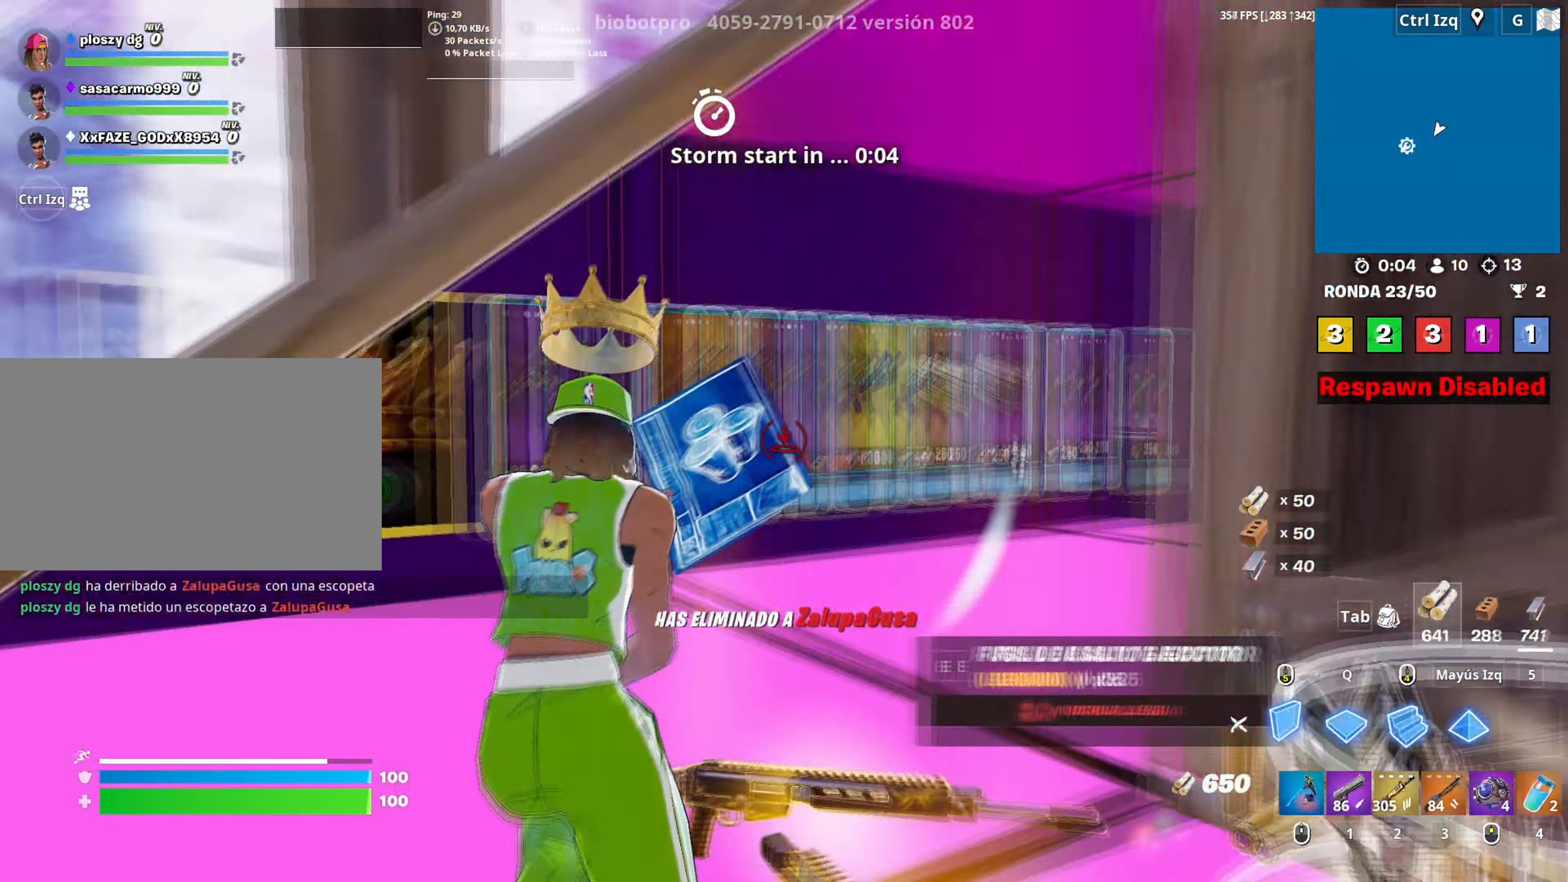
{"keys": ["w"], "mouse": [], "mouse_move": "down-left", "events": [[33, "a", "down"], [83, "3", "down"], [133, "a", "up"], [183, "3", "up"], [183, "a", "down"], [183, "mouse_left", "up"], [267, "a", "up"], [417, "r", "down"], [467, "r", "up"]]}
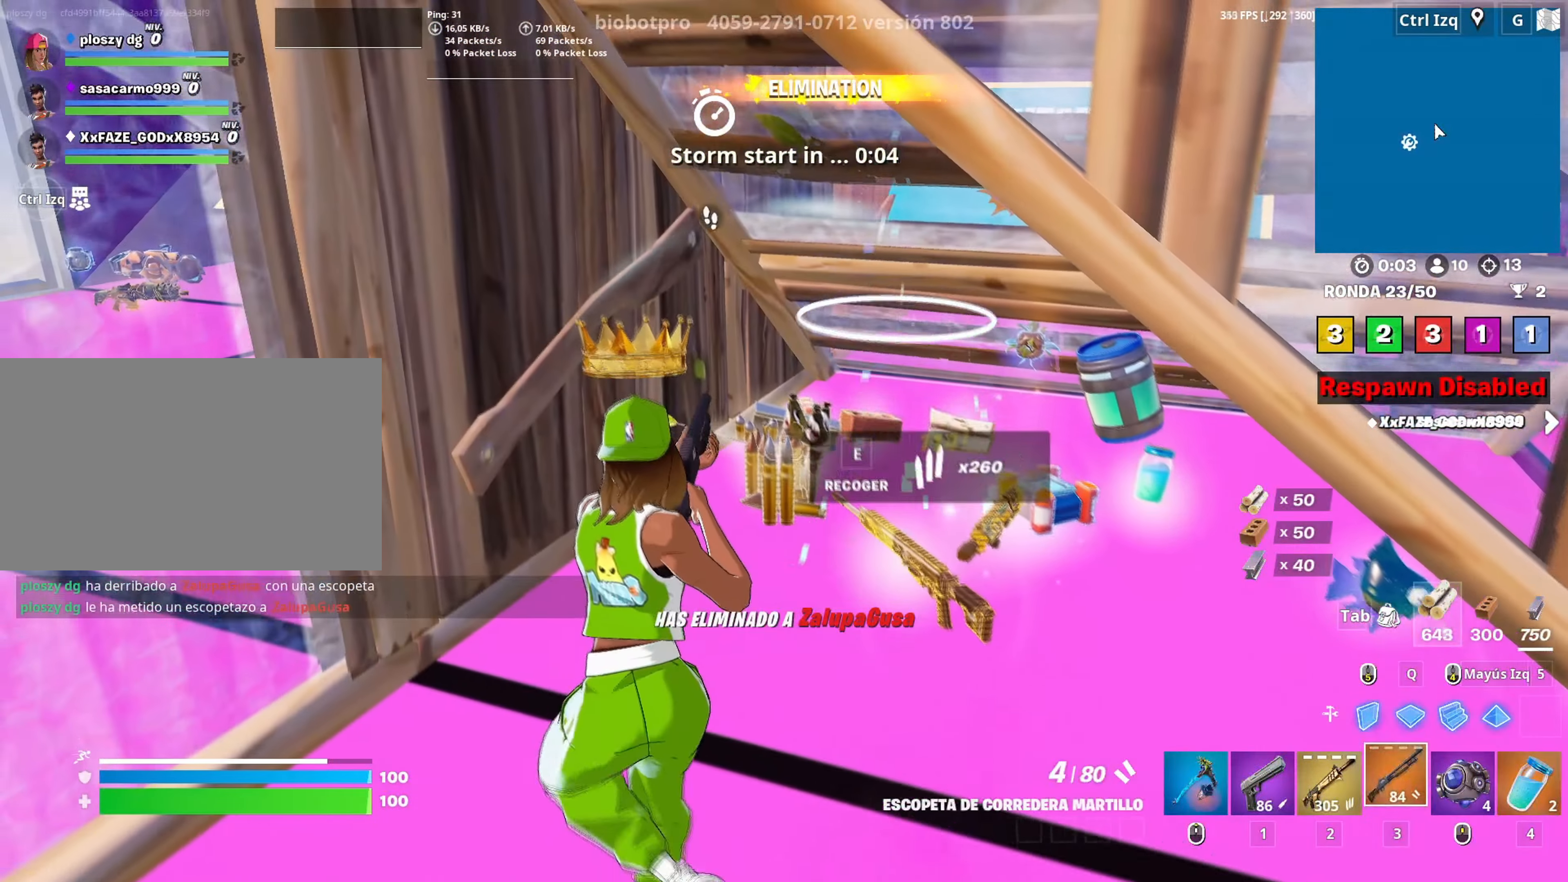
{"keys": ["w"], "mouse": [], "mouse_move": "left", "events": [[50, "r", "down"], [150, "r", "up"]]}
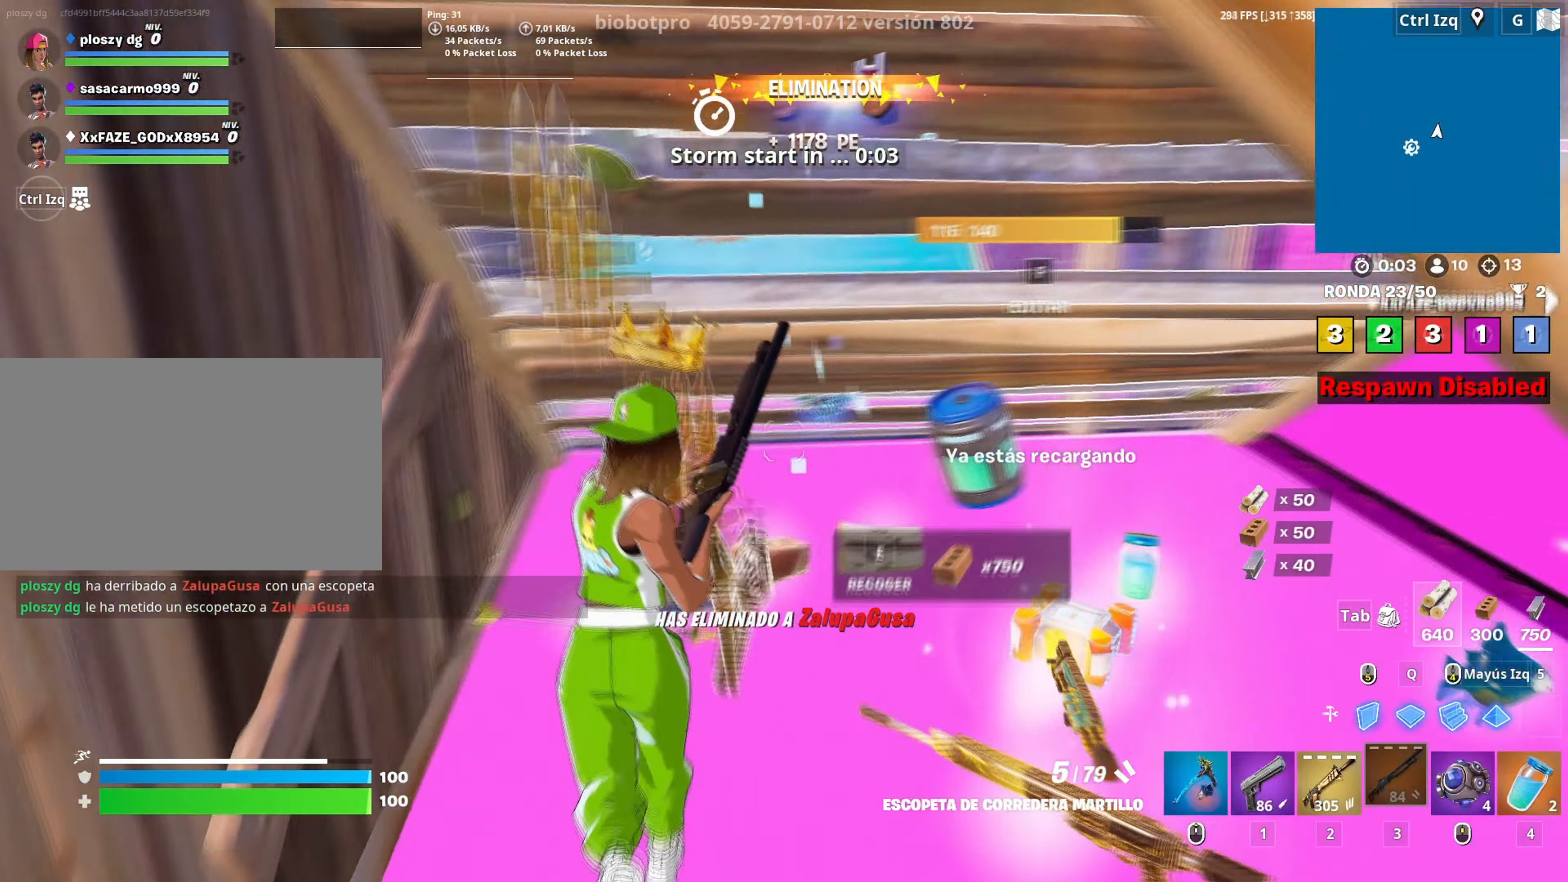
{"keys": ["w"], "mouse": [], "mouse_move": "down", "events": [[33, "w", "up"], [217, "d", "down"], [300, "w", "down"], [400, "d", "up"]]}
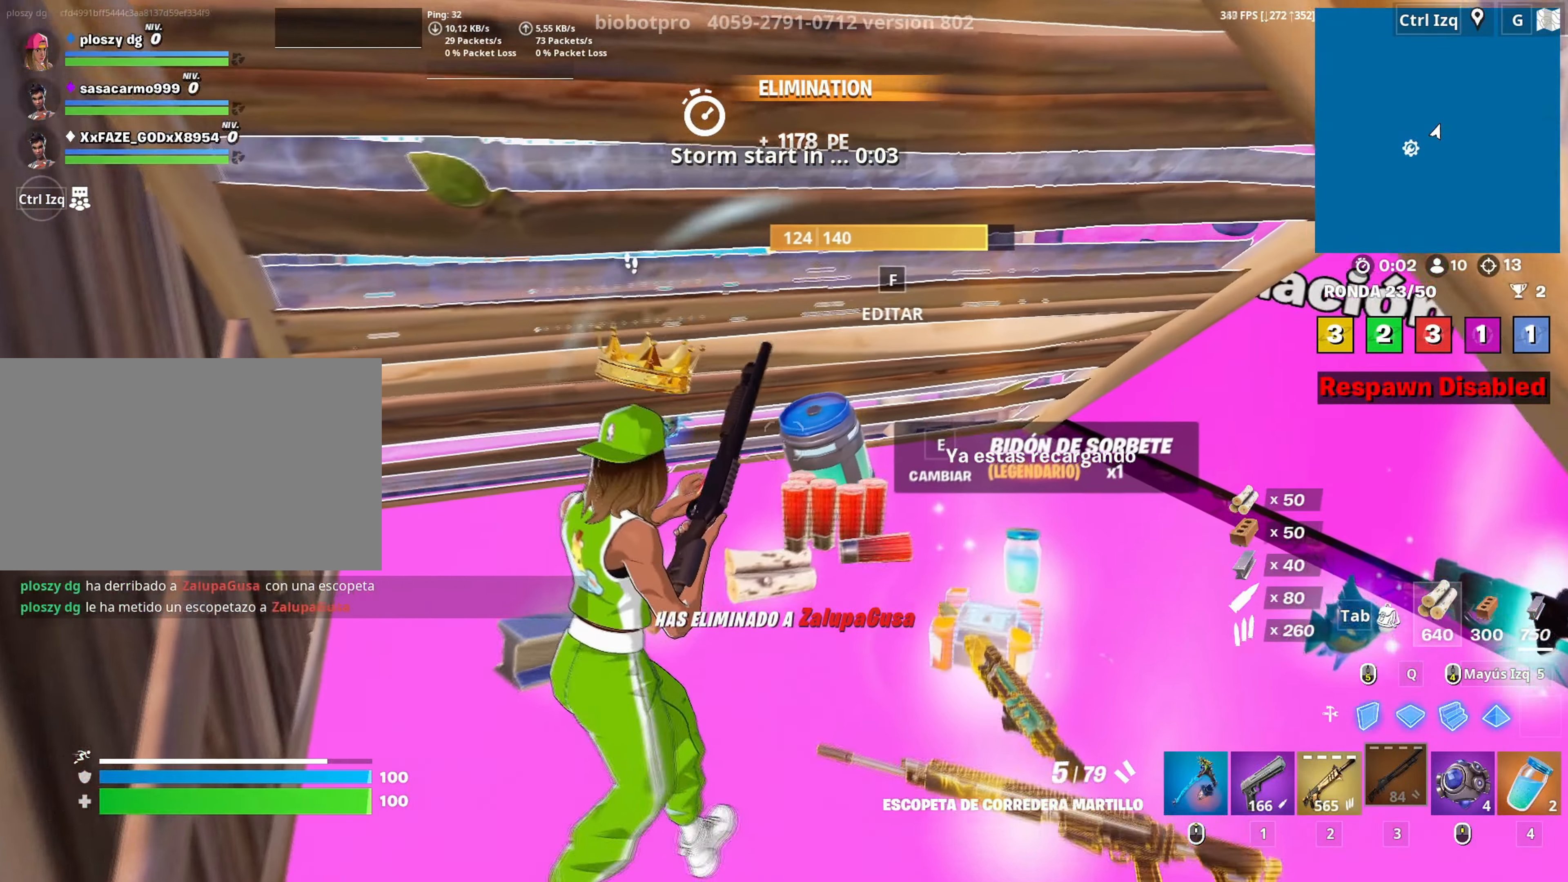
{"keys": ["d", "s"], "mouse": [], "mouse_move": "right", "events": [[183, "d", "down"], [233, "w", "up"], [367, "s", "down"]]}
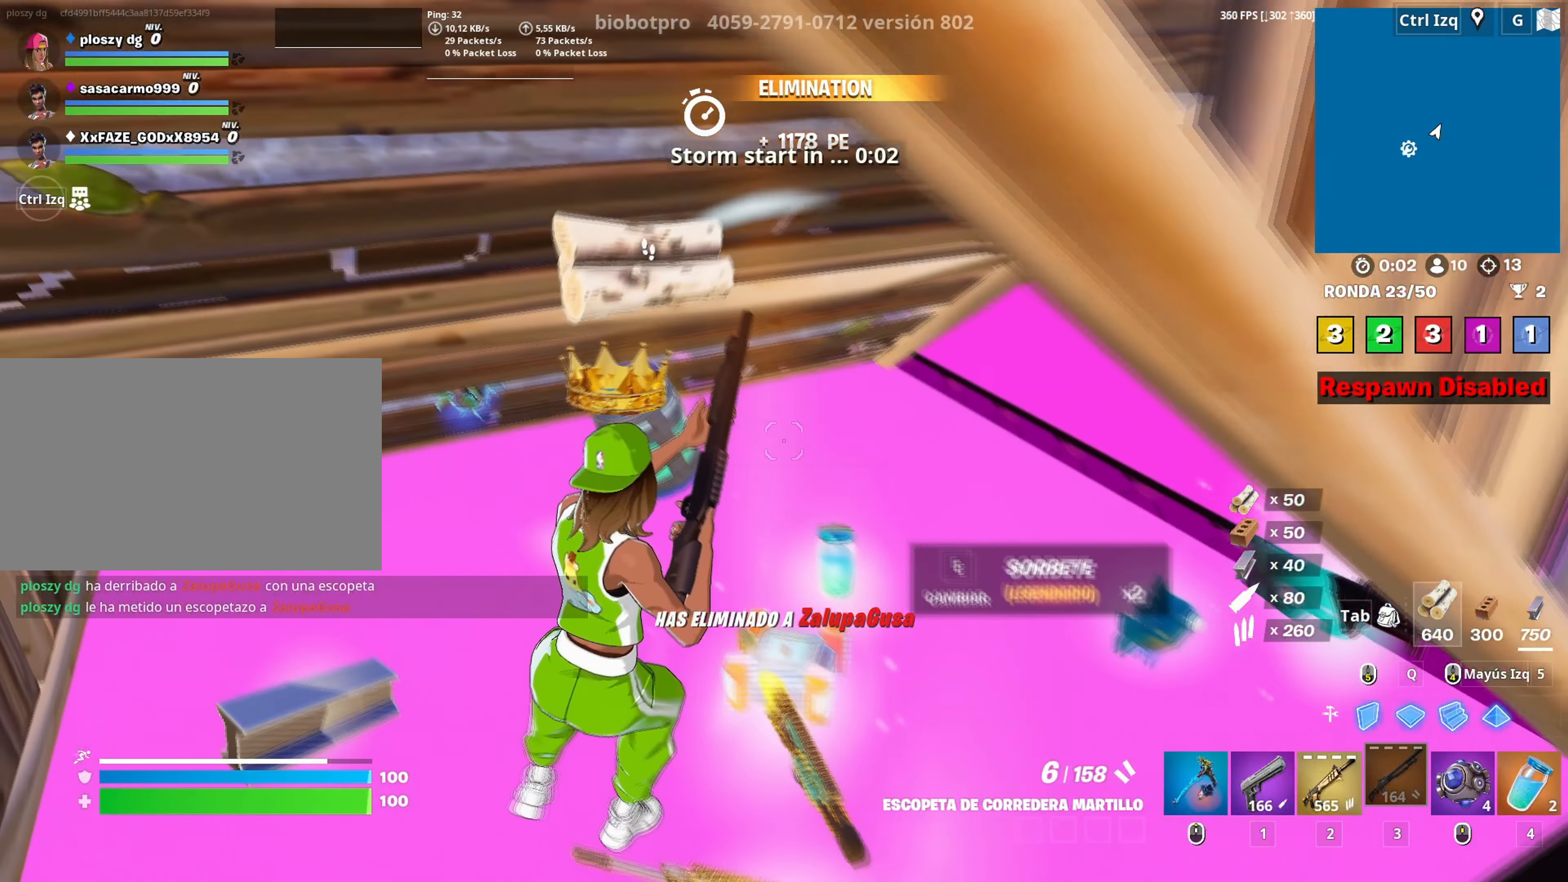
{"keys": [], "mouse": [], "mouse_move": "up-left", "events": [[17, "d", "up"], [183, "d", "down"], [300, "s", "up"], [383, "d", "up"]]}
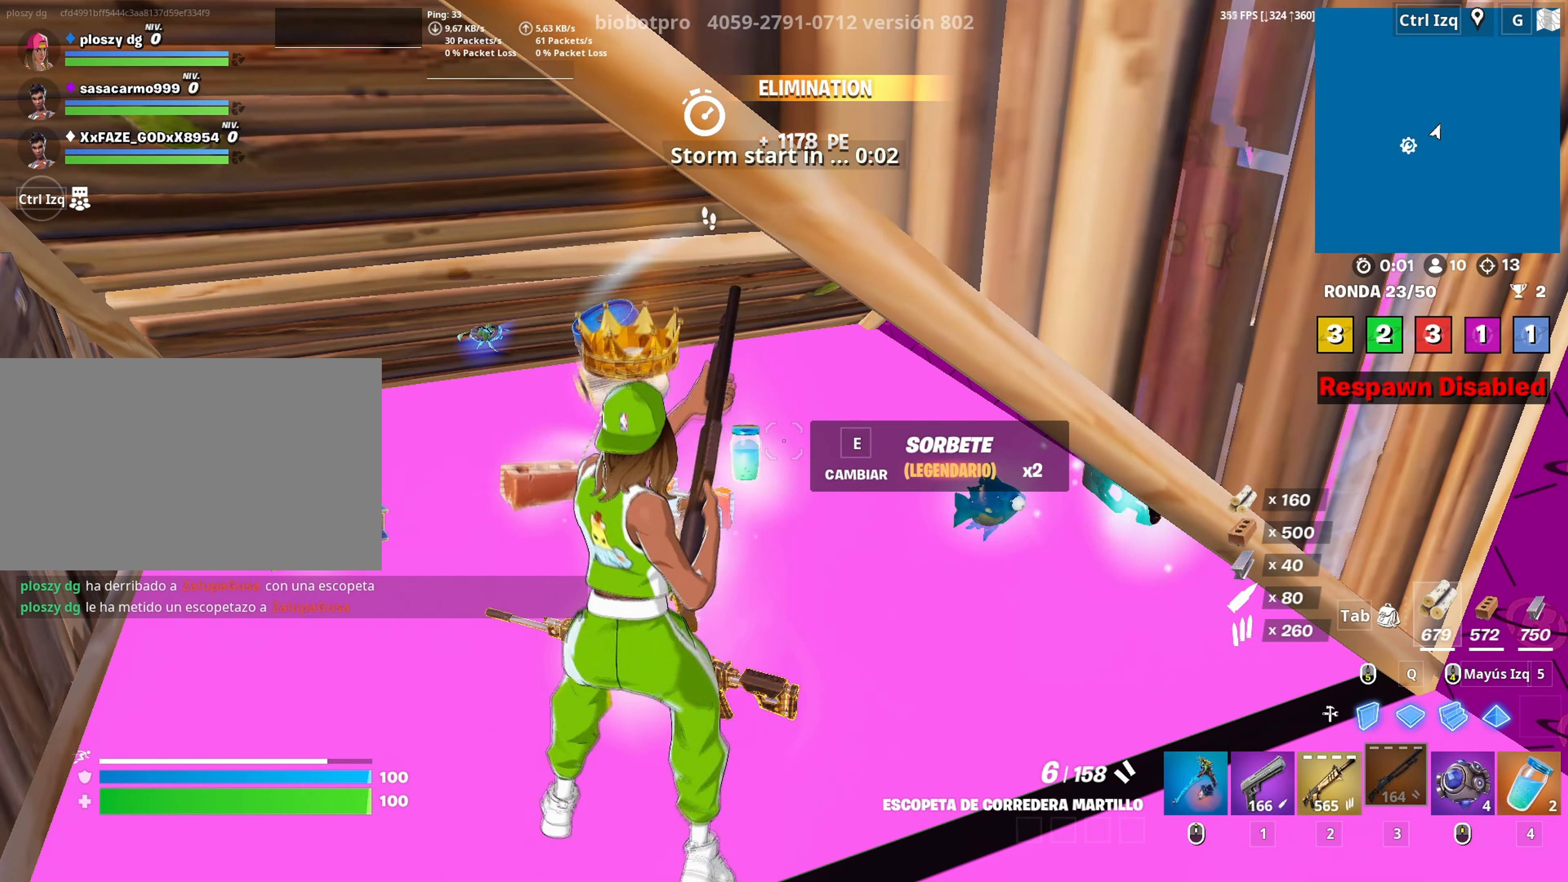
{"keys": ["e"], "mouse": [], "mouse_move": "down-left", "events": [[300, "w", "down"], [350, "1", "down"], [400, "1", "up"], [400, "w", "up"], [450, "e", "down"]]}
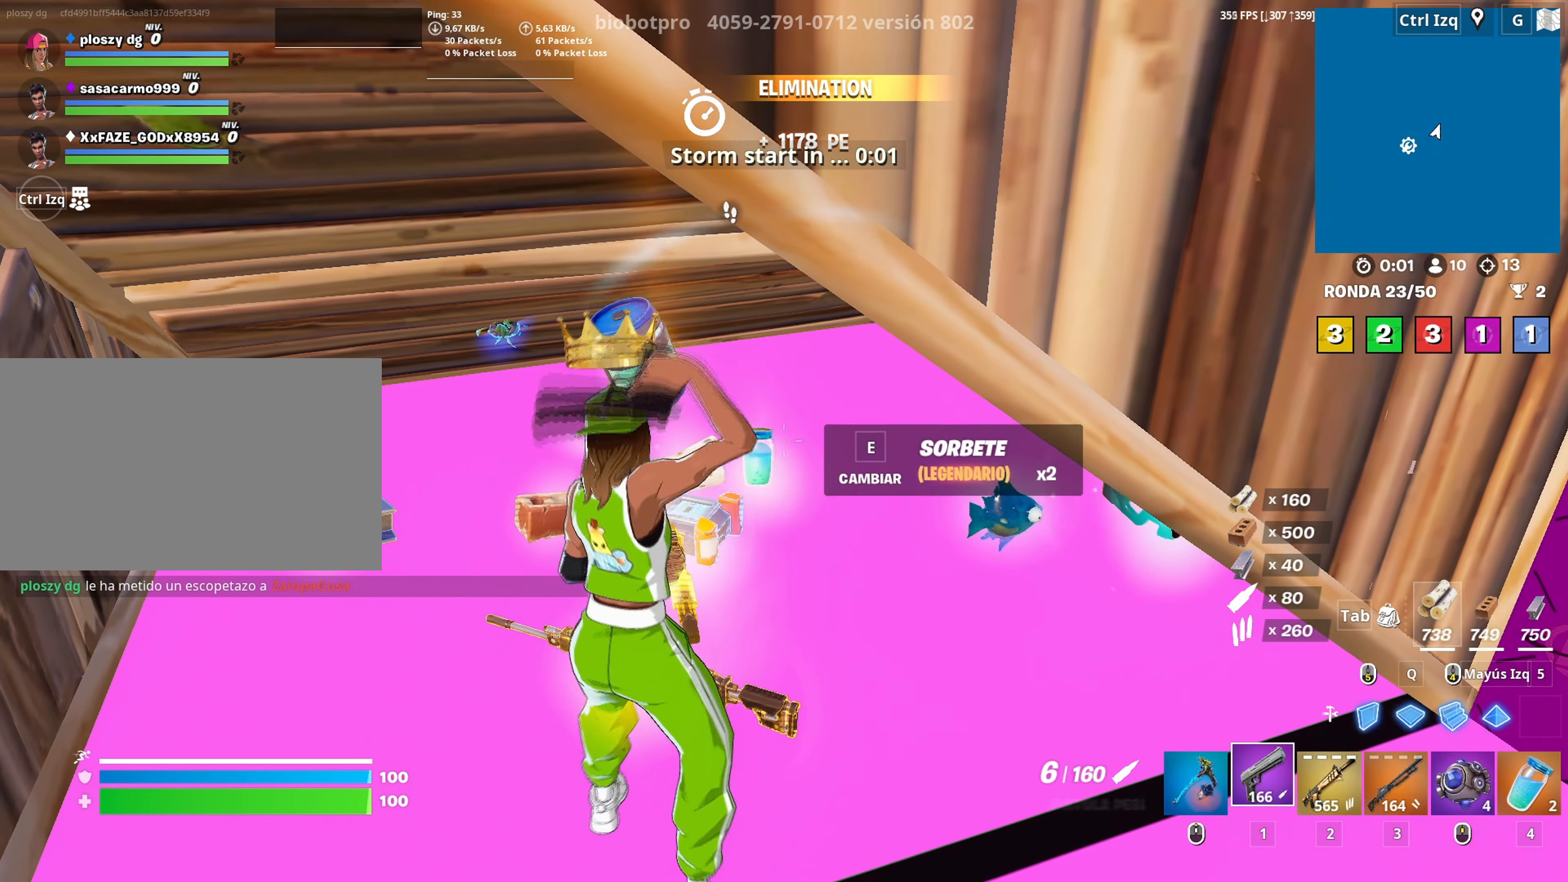
{"keys": ["d", "s"], "mouse": [], "mouse_move": "up-left", "events": [[50, "e", "up"], [133, "a", "down"], [183, "d", "down"], [183, "s", "down"], [233, "a", "up"]]}
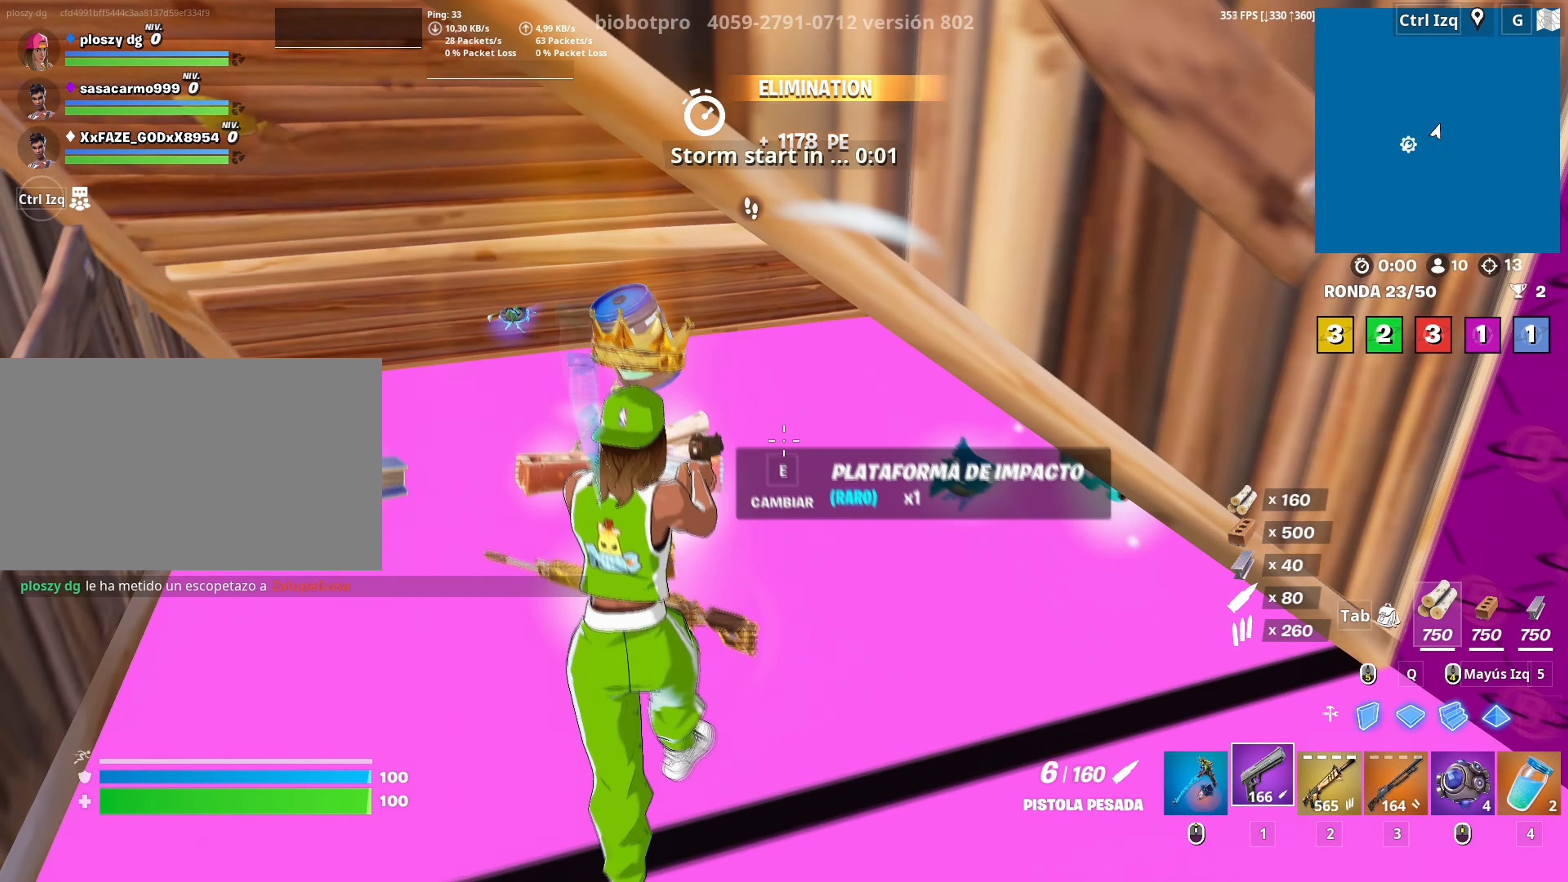
{"keys": ["w"], "mouse": [], "mouse_move": "right", "events": [[150, "d", "up"], [150, "s", "up"], [233, "w", "down"]]}
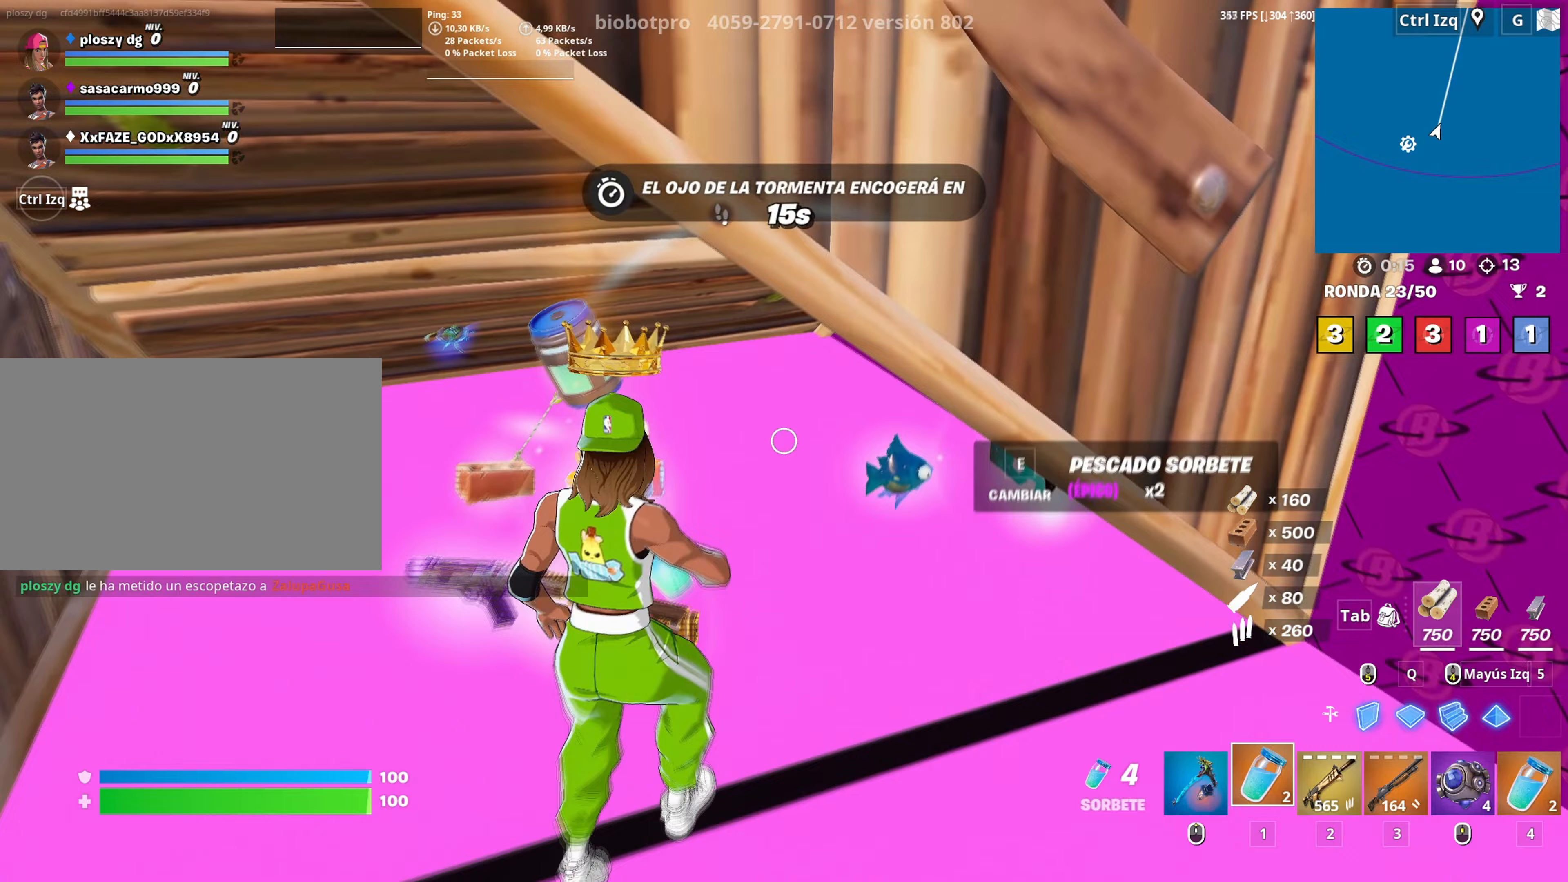
{"keys": [], "mouse": ["left"], "mouse_move": "right", "events": [[33, "w", "up"], [167, "a", "down"], [300, "a", "up"], [300, "mouse_left", "down"], [400, "mouse_left", "up"], [433, "mouse_left", "down"]]}
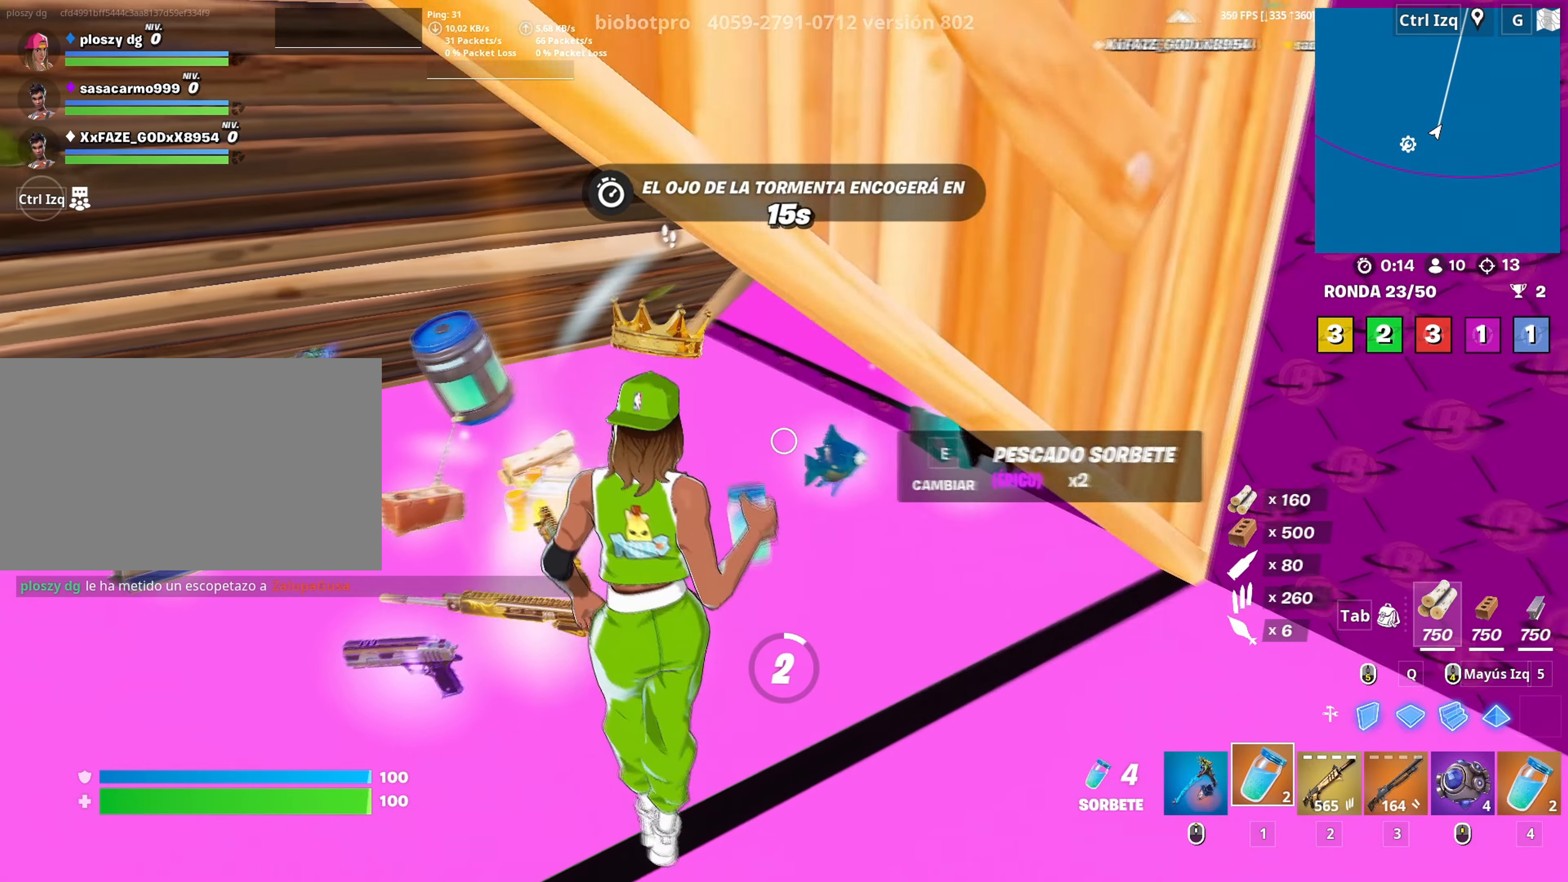
{"keys": [], "mouse": [], "events": [[50, "mouse_left", "up"]]}